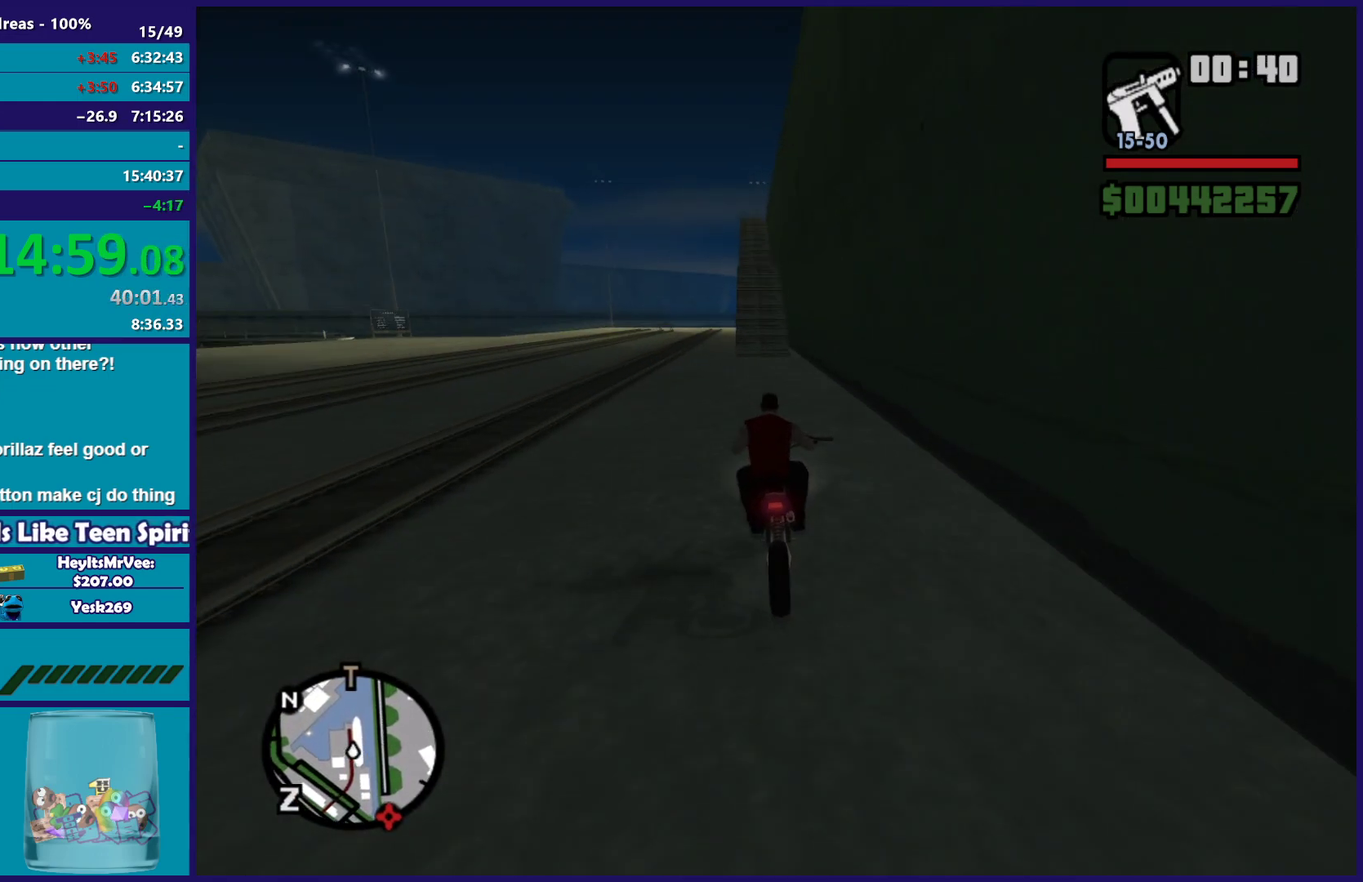
Gameplay with a controller (Xbox layout); each line is a JSON object with the inputs held at the frame after it. "button_events" lists button changes between this image and that frame as [ms after this image, input, new state], when the widget could be followed in between (sticks are given only as held states).
{"buttons": [], "left_stick": "center", "right_stick": "down", "button_events": []}
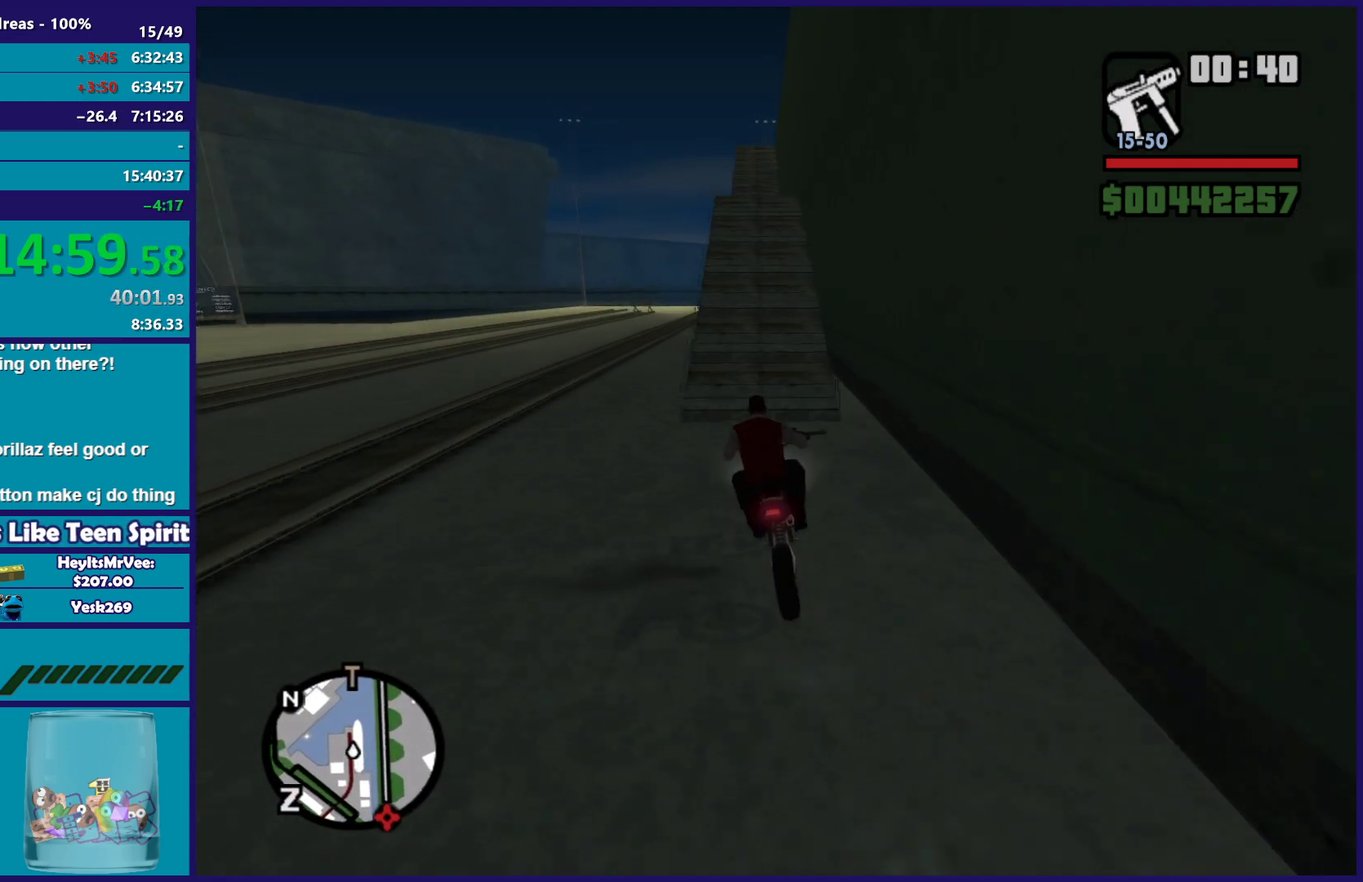
{"buttons": [], "left_stick": "center", "right_stick": "down", "button_events": [[233, "L2", "down"], [383, "L2", "up"]]}
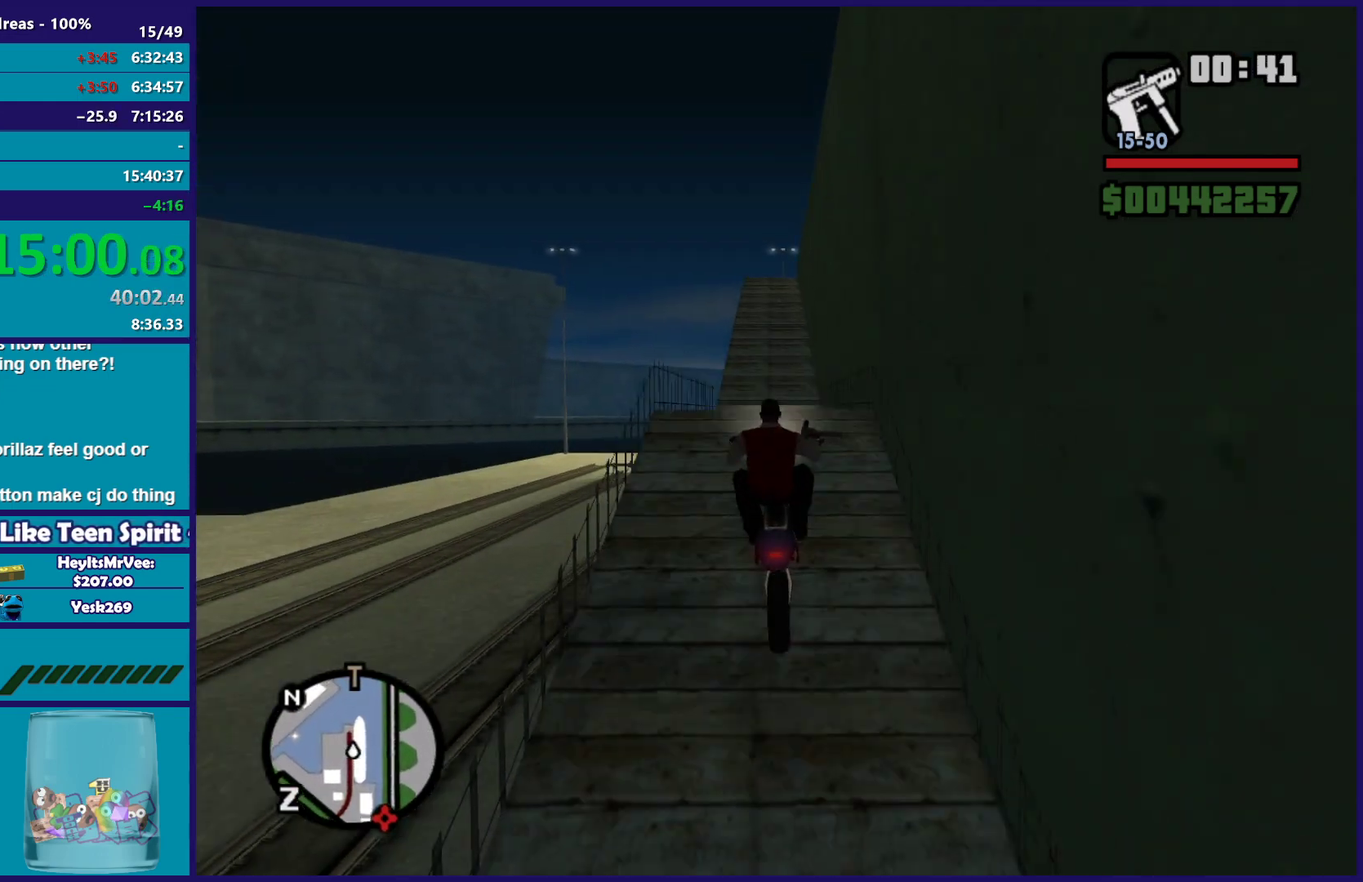
{"buttons": [], "left_stick": "center", "right_stick": "down", "button_events": []}
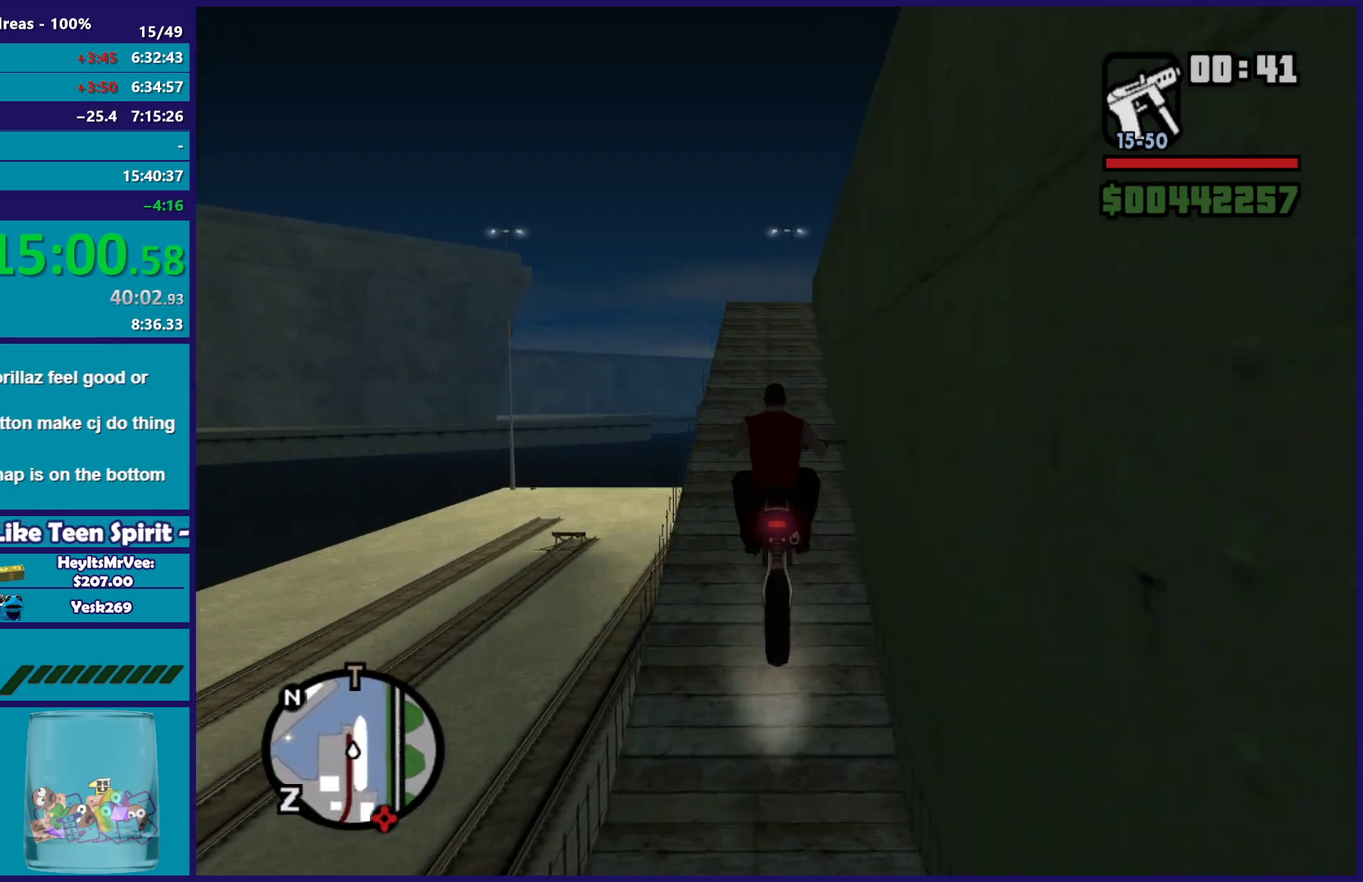
{"buttons": ["L2"], "left_stick": "center", "right_stick": "down", "button_events": [[483, "L2", "down"]]}
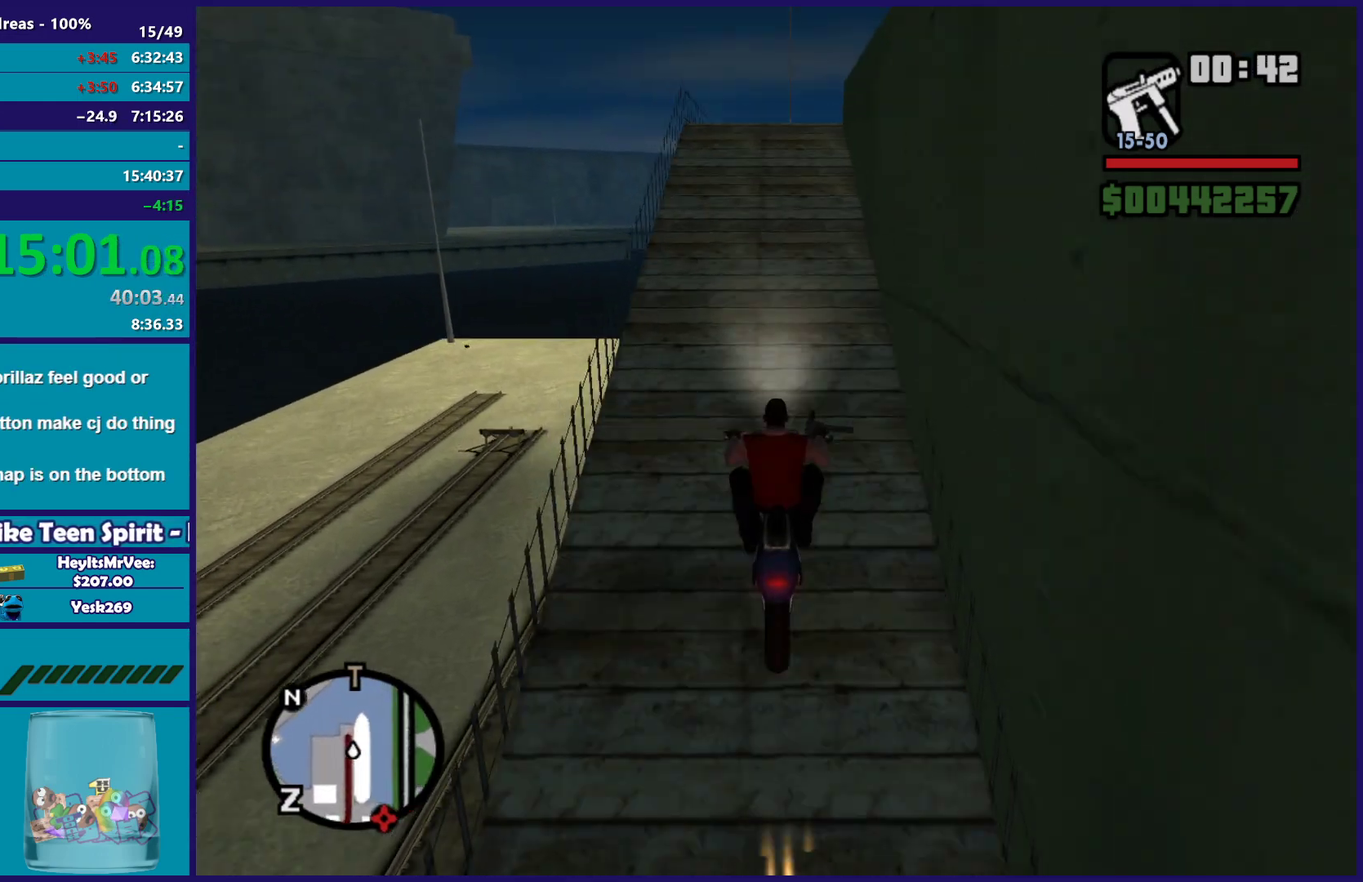
{"buttons": ["R2"], "left_stick": "center", "right_stick": "down-right", "button_events": [[83, "L2", "up"], [183, "L2", "down"], [300, "L2", "up"], [483, "R2", "down"]]}
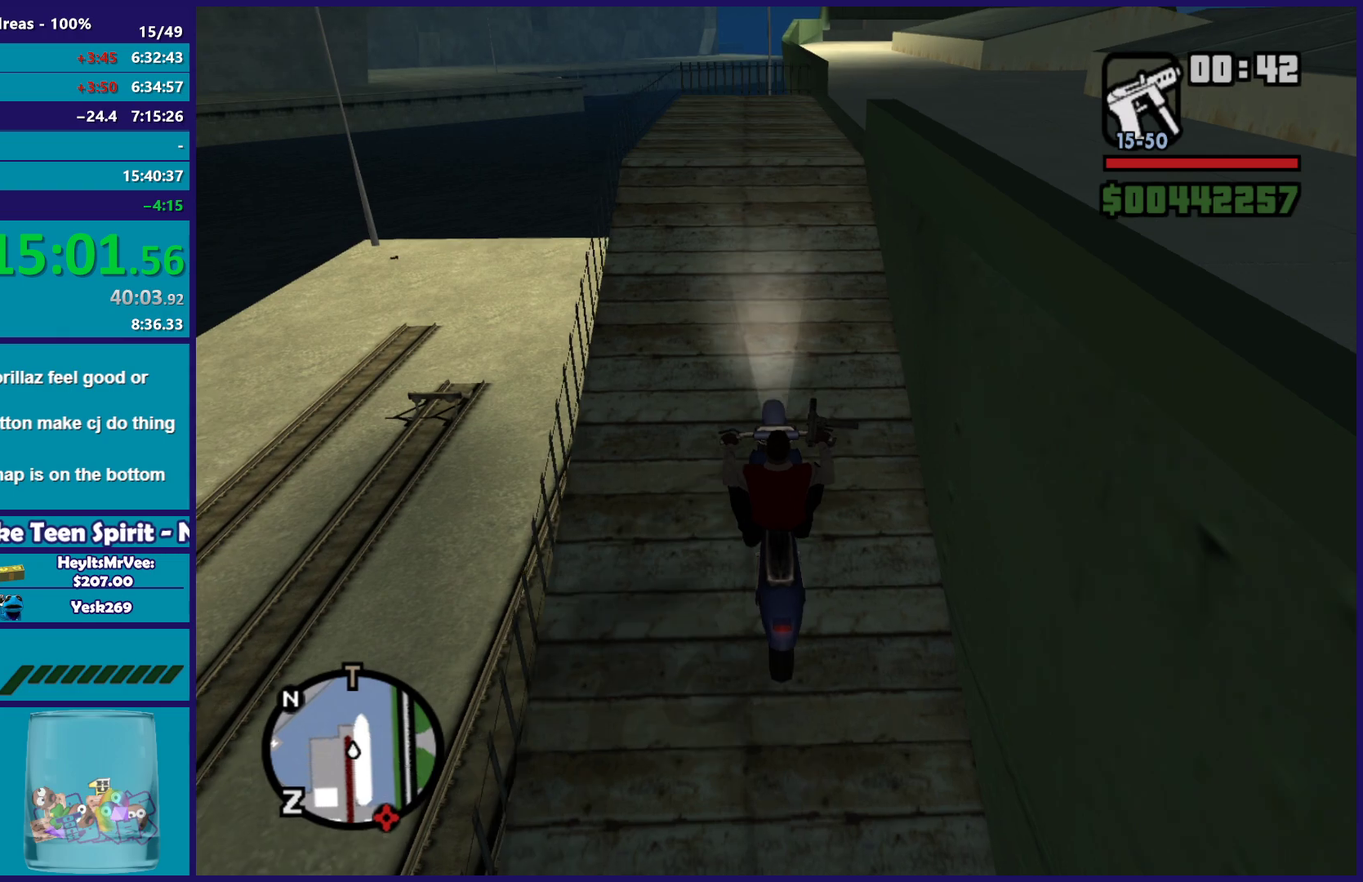
{"buttons": [], "left_stick": "right", "right_stick": "down-right", "button_events": [[450, "R2", "up"]]}
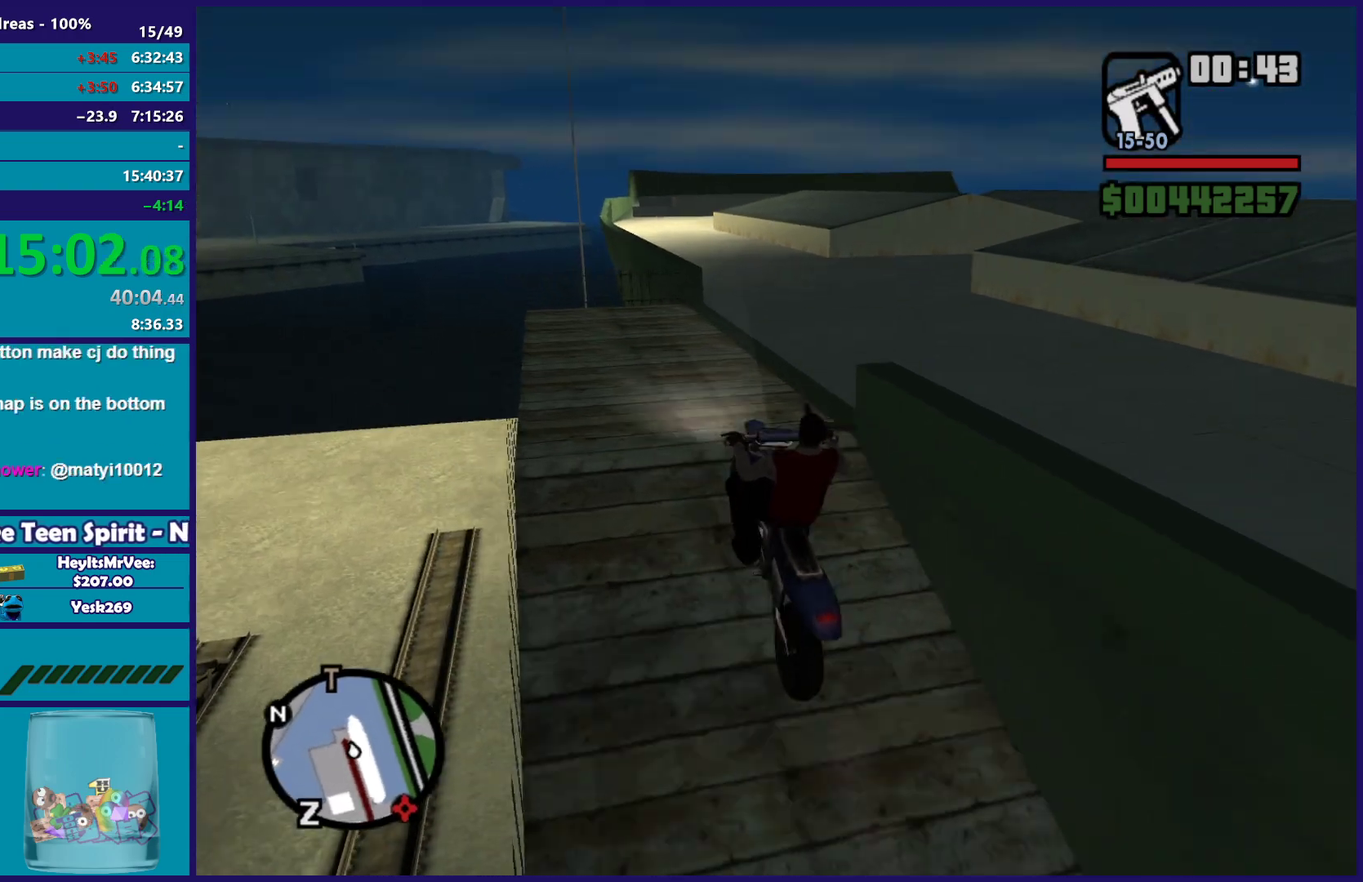
{"buttons": ["R2"], "left_stick": "up-right", "right_stick": "right", "button_events": [[300, "R2", "down"]]}
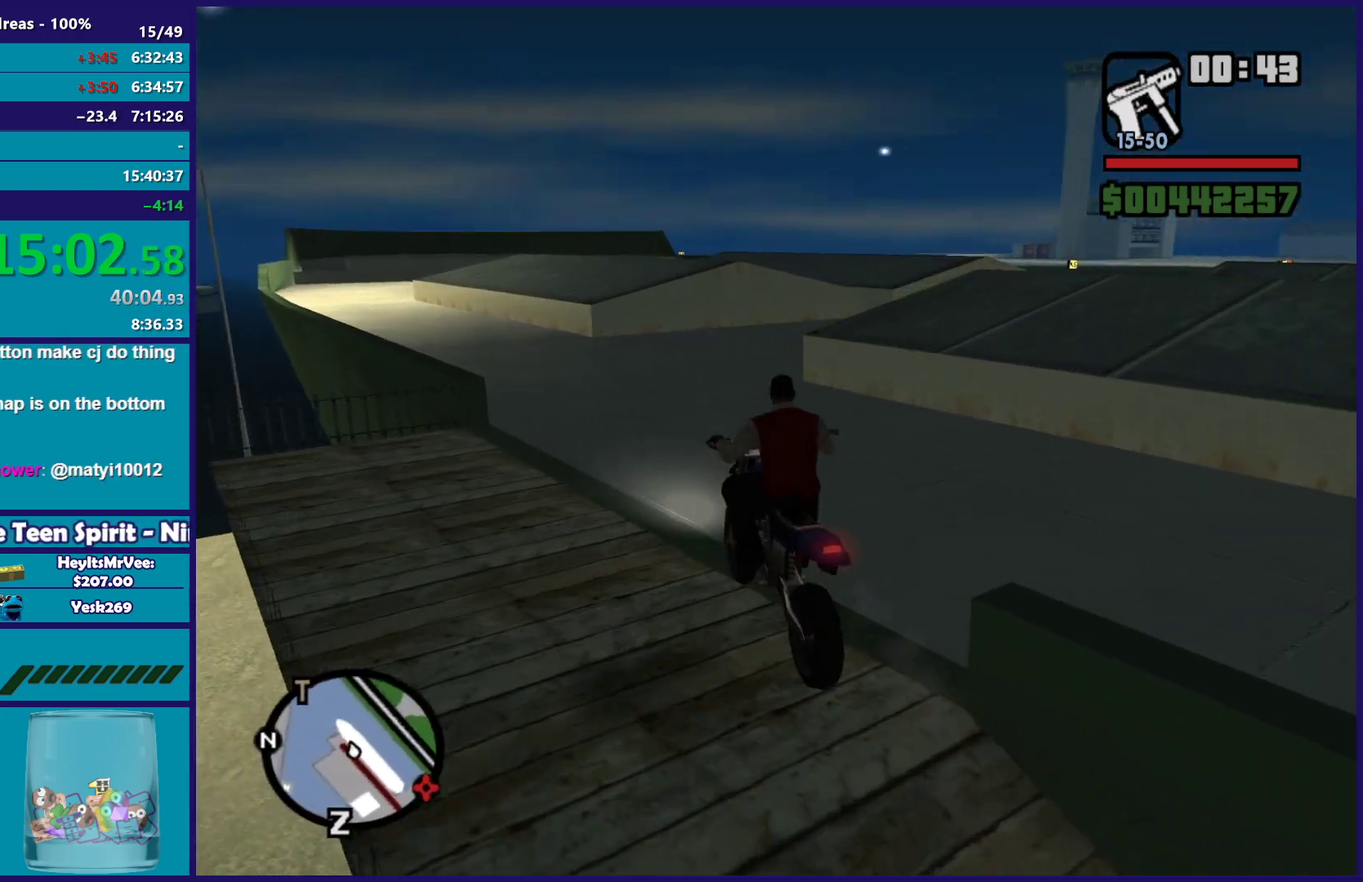
{"buttons": ["R2"], "left_stick": "center", "right_stick": "down-right", "button_events": []}
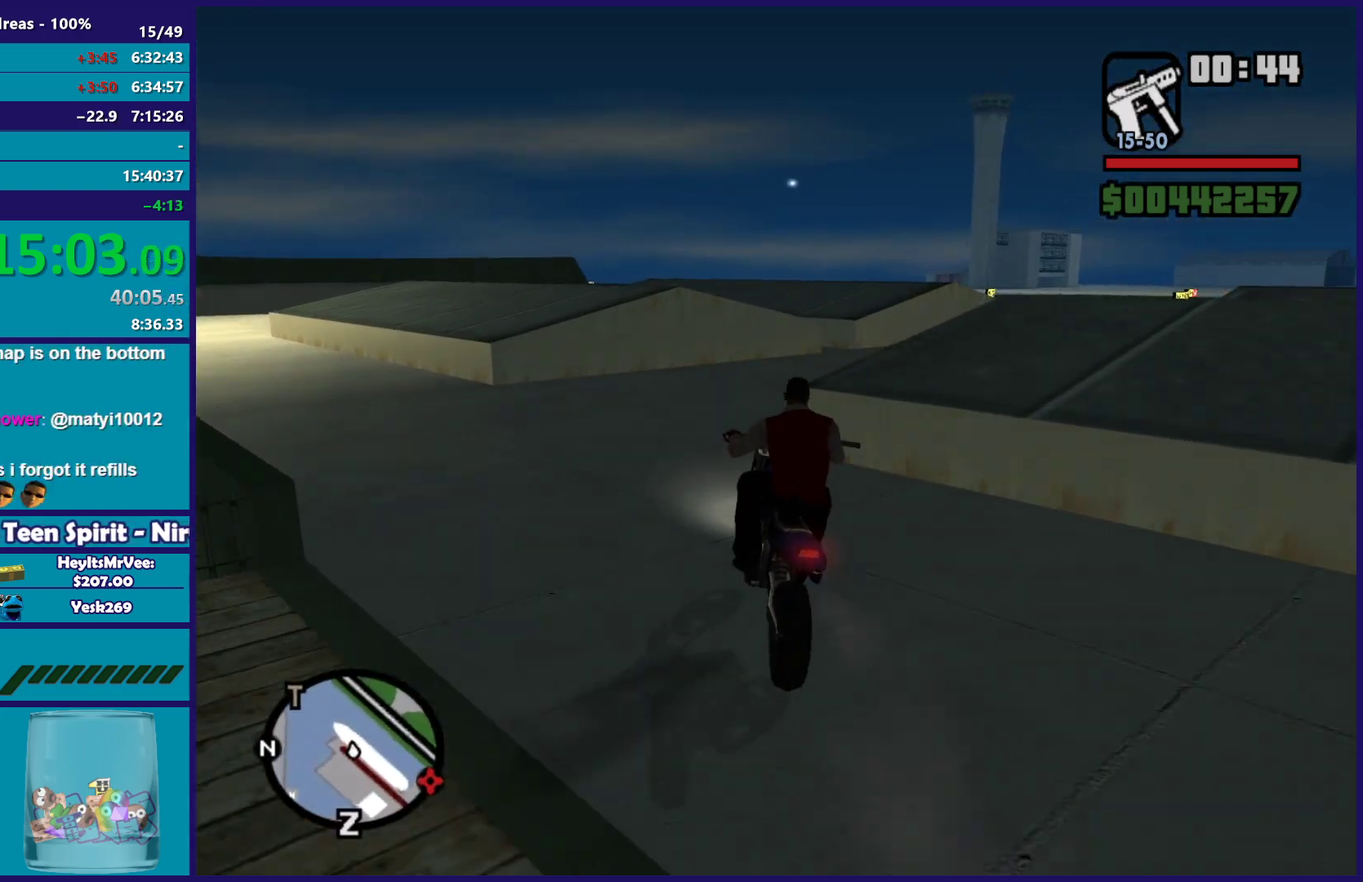
{"buttons": ["R2"], "left_stick": "right", "right_stick": "down-right", "button_events": []}
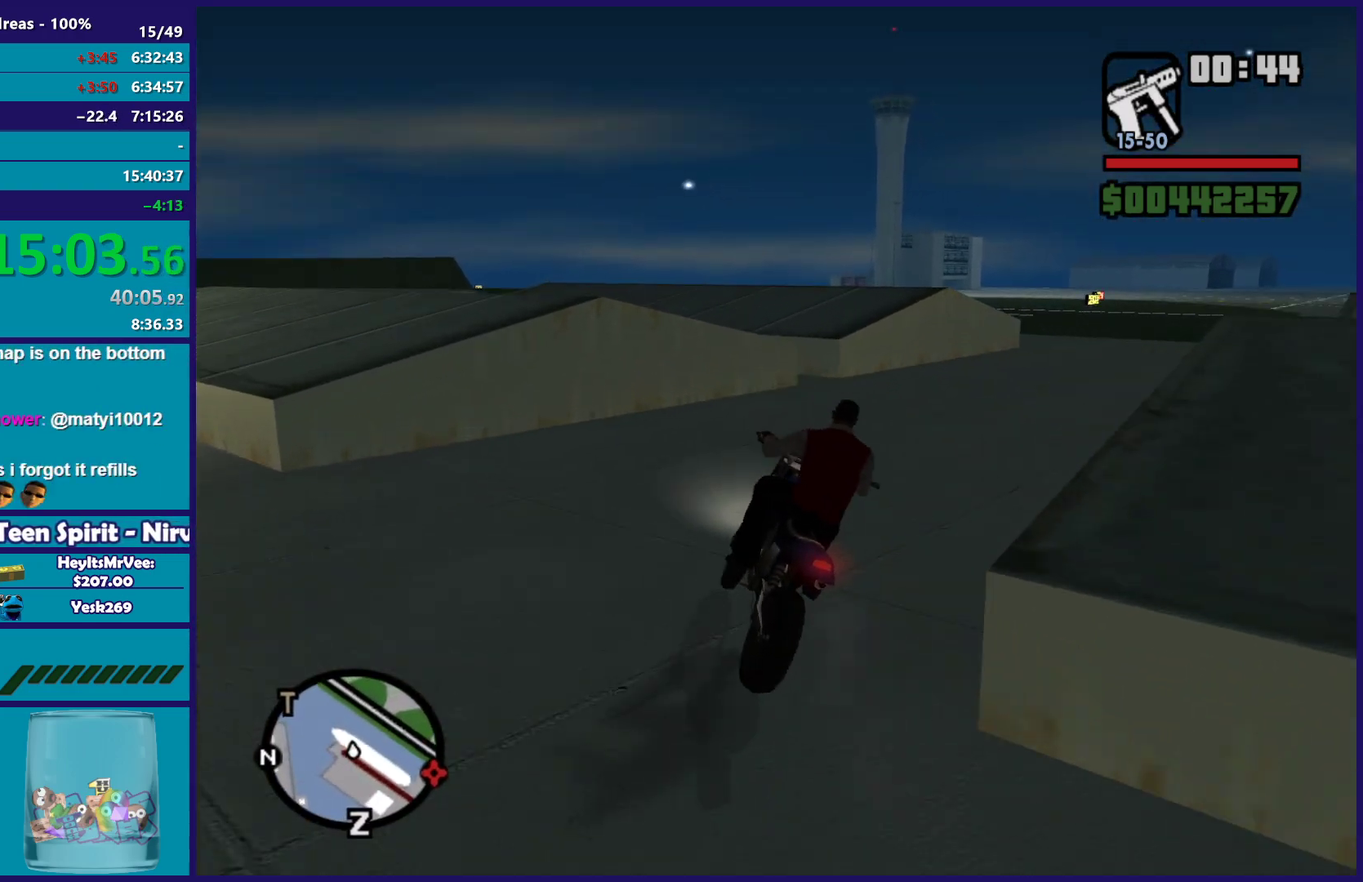
{"buttons": ["R2"], "left_stick": "center", "right_stick": "right", "button_events": [[17, "R2", "up"], [333, "R2", "down"]]}
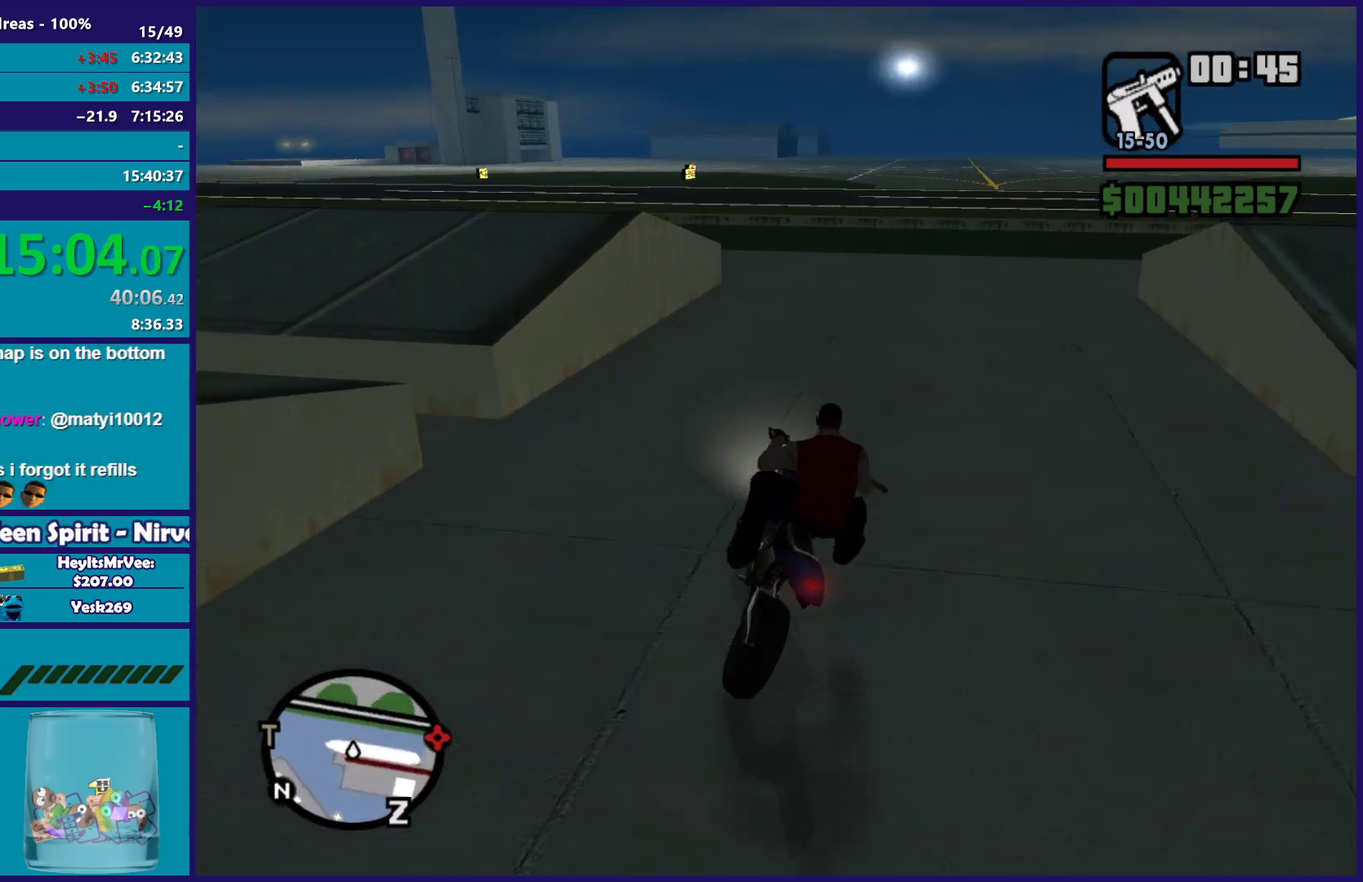
{"buttons": ["A", "L2"], "left_stick": "right", "right_stick": "center", "button_events": [[350, "R2", "up"], [433, "A", "down"], [433, "L2", "down"]]}
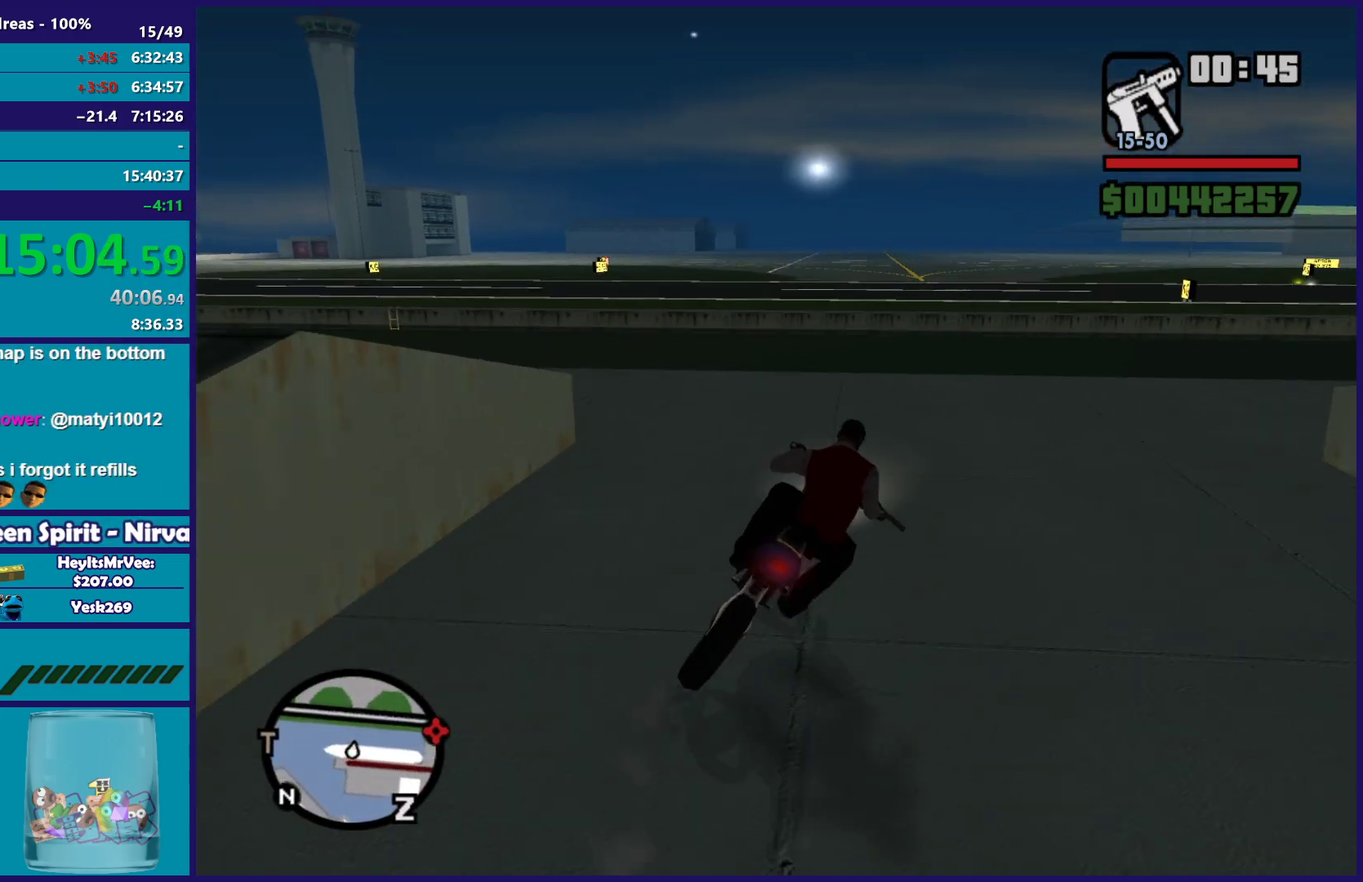
{"buttons": [], "left_stick": "right", "right_stick": "right", "button_events": [[183, "L2", "up"], [233, "A", "up"]]}
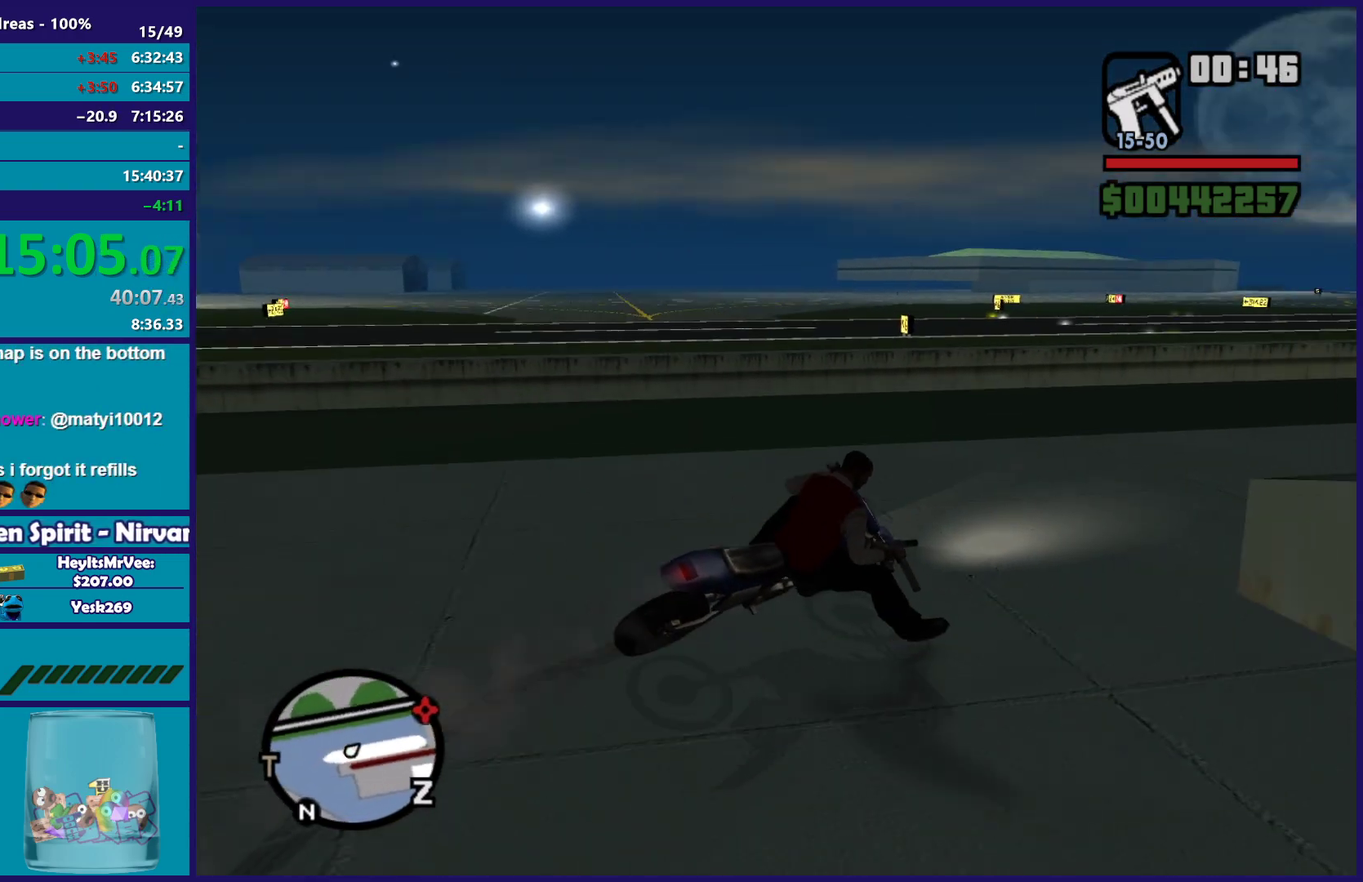
{"buttons": [], "left_stick": "right", "right_stick": "down-right", "button_events": [[233, "R2", "down"], [383, "R2", "up"]]}
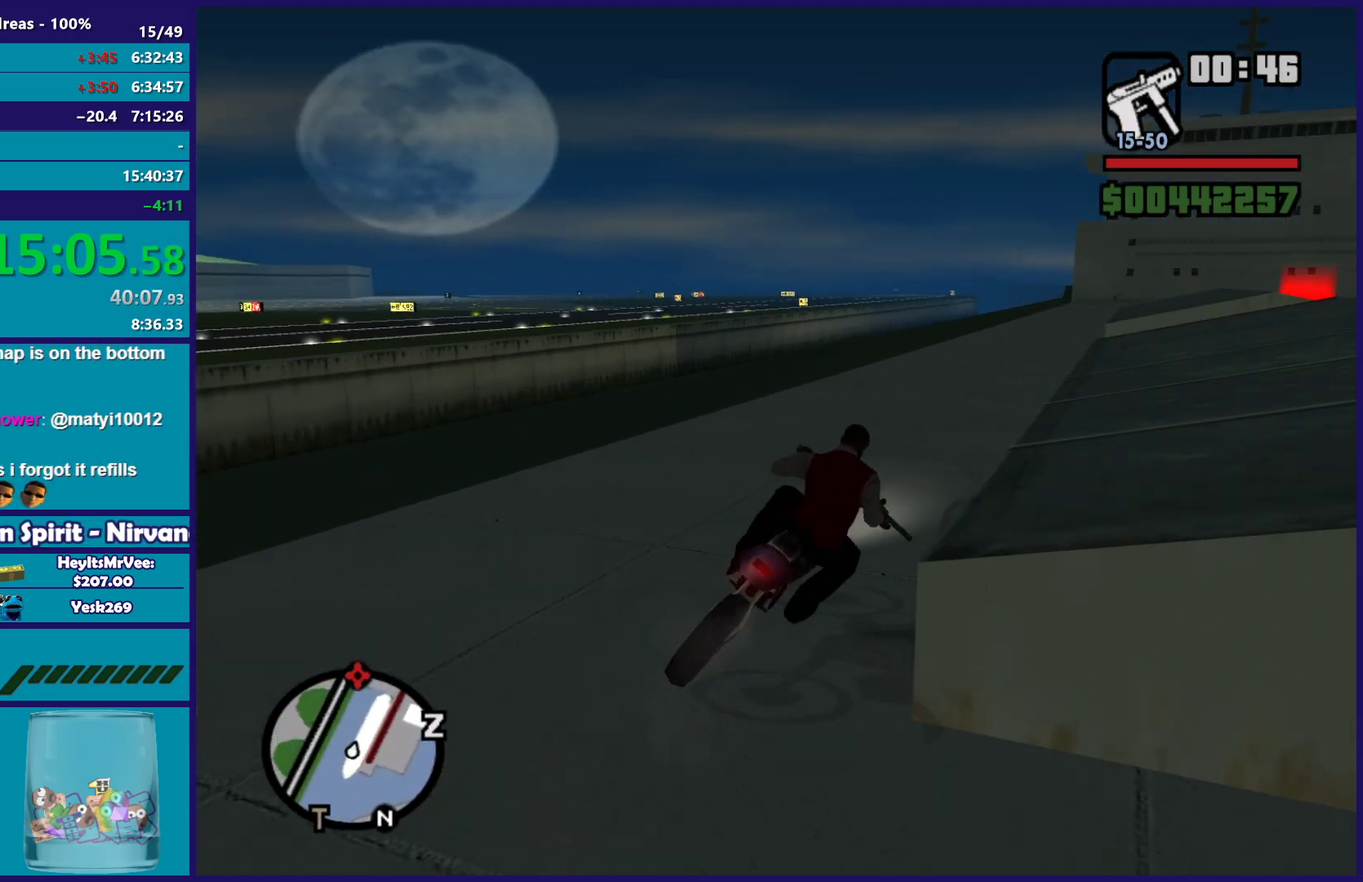
{"buttons": ["R2"], "left_stick": "left", "right_stick": "down-right", "button_events": [[50, "R2", "down"], [300, "R2", "up"], [400, "R2", "down"]]}
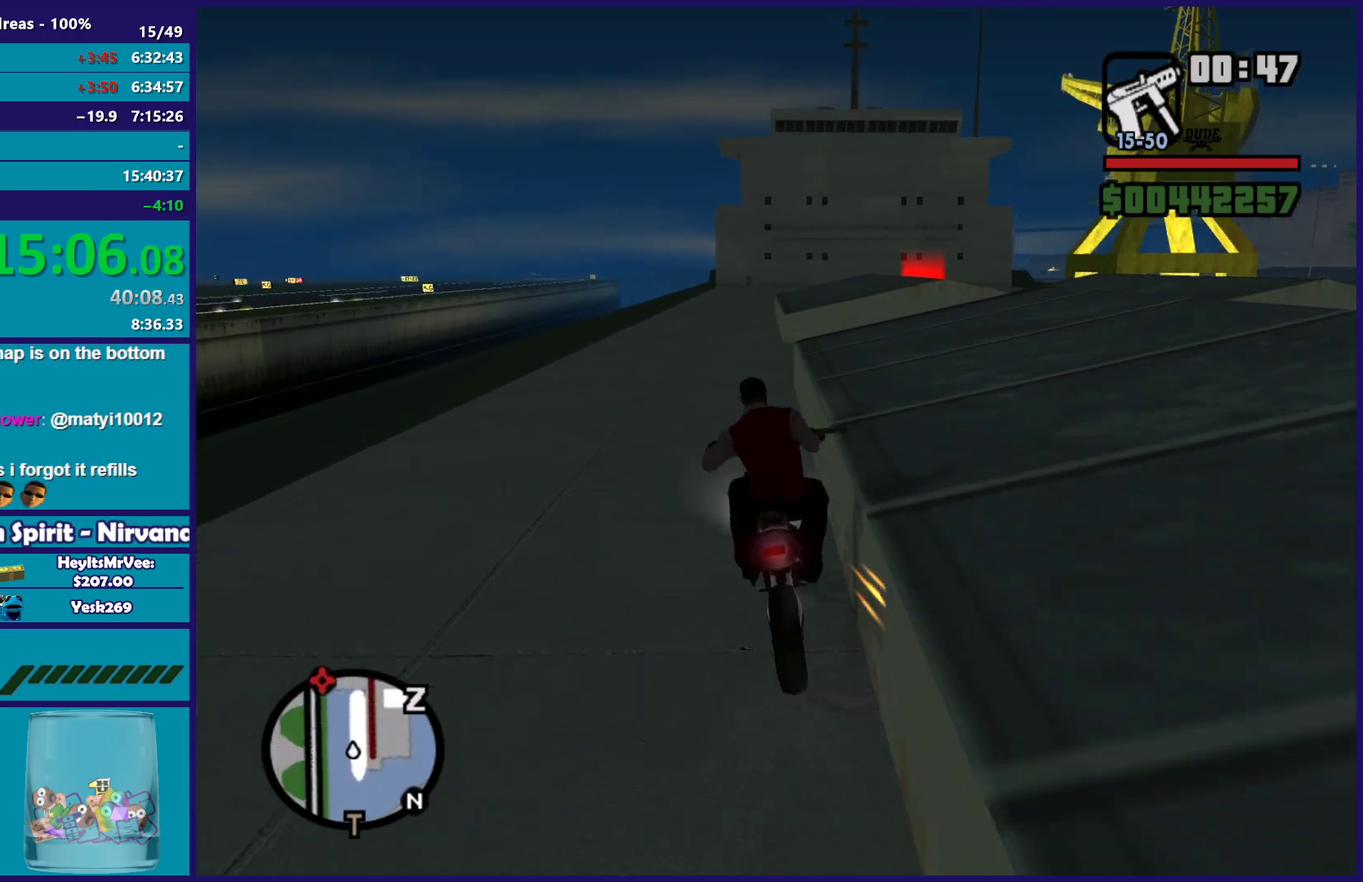
{"buttons": ["R2"], "left_stick": "right", "right_stick": "down-right", "button_events": []}
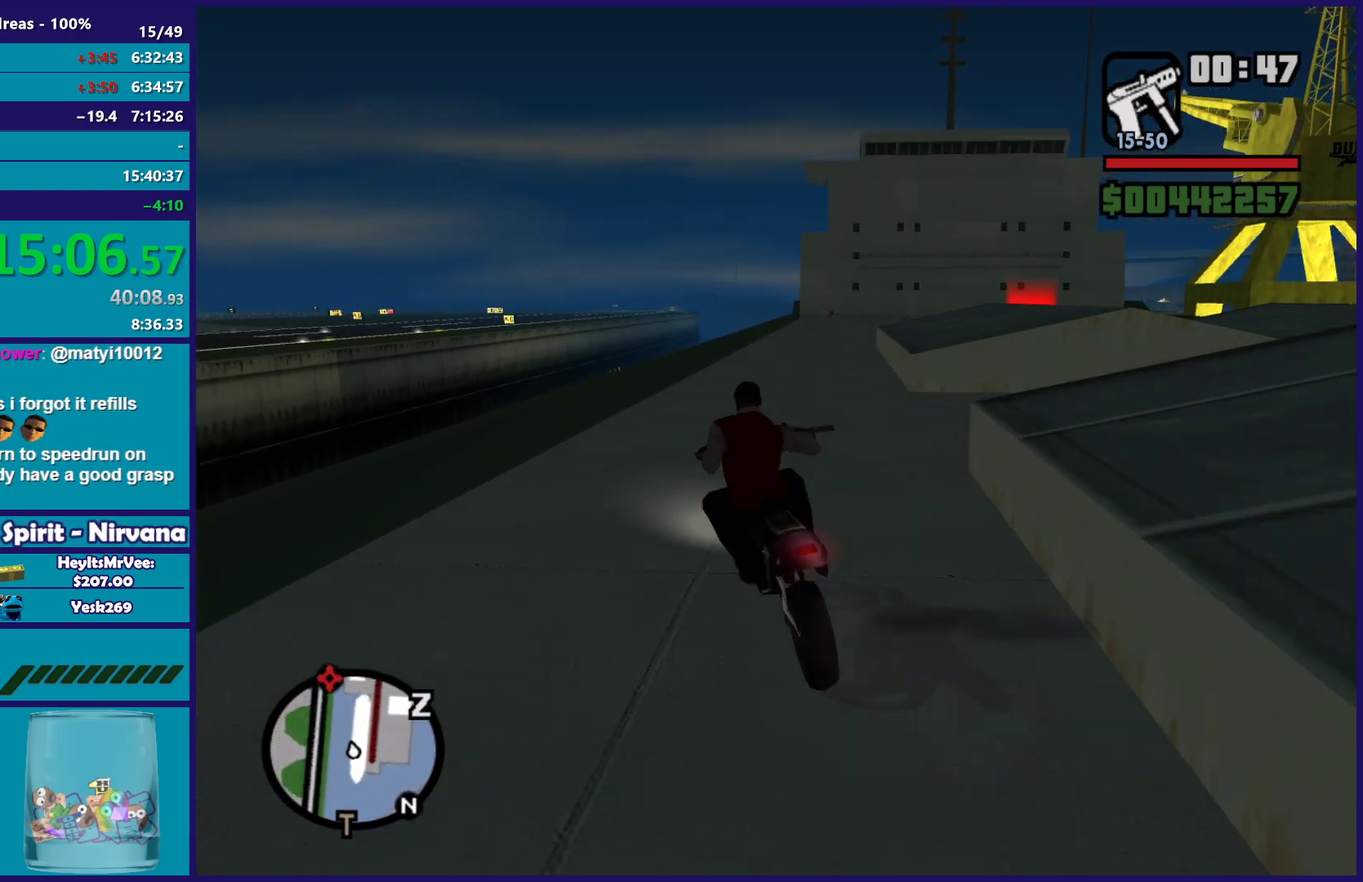
{"buttons": ["R2"], "left_stick": "up-left", "right_stick": "down-right", "button_events": []}
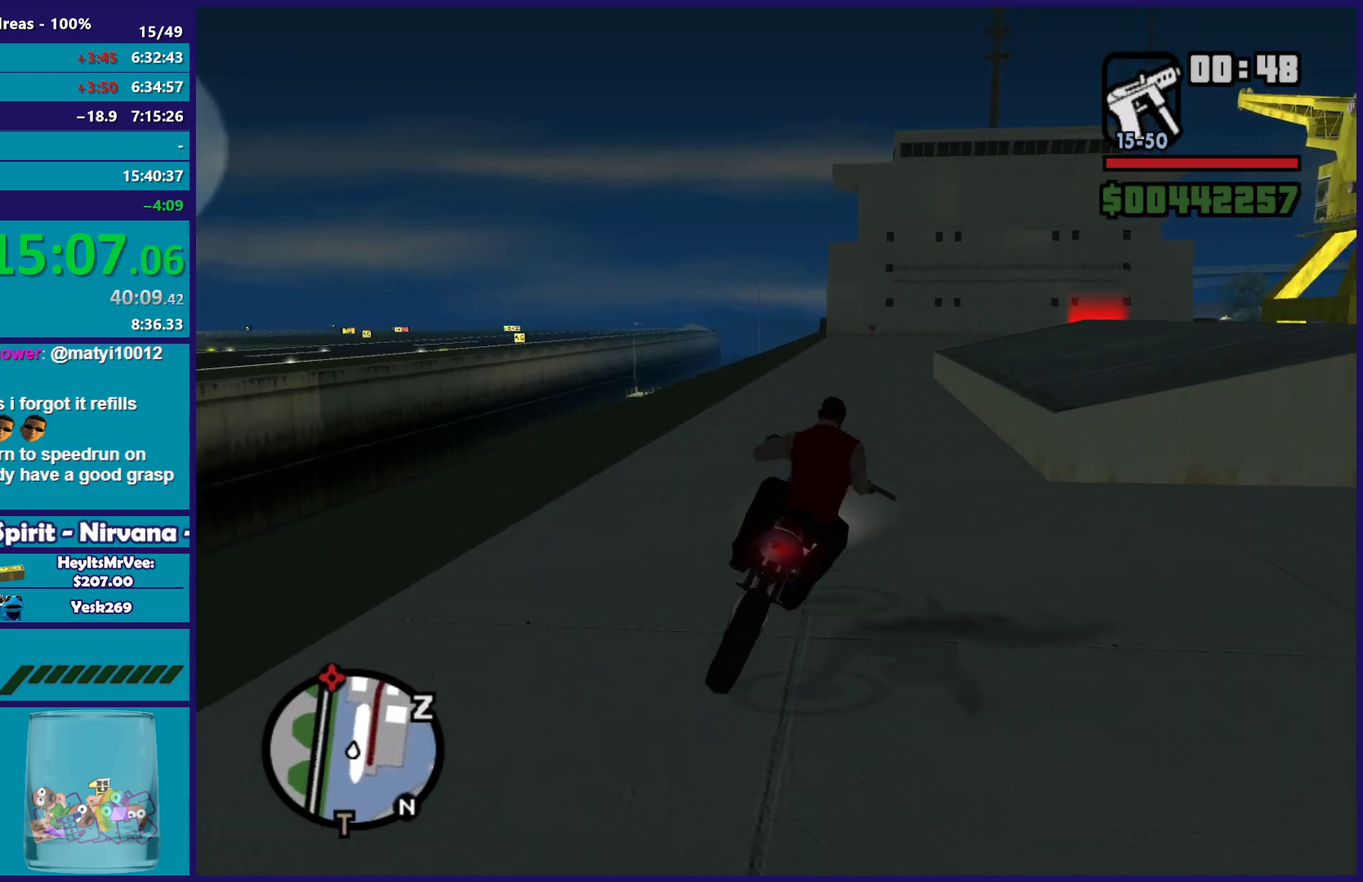
{"buttons": ["R2"], "left_stick": "center", "right_stick": "down-right", "button_events": []}
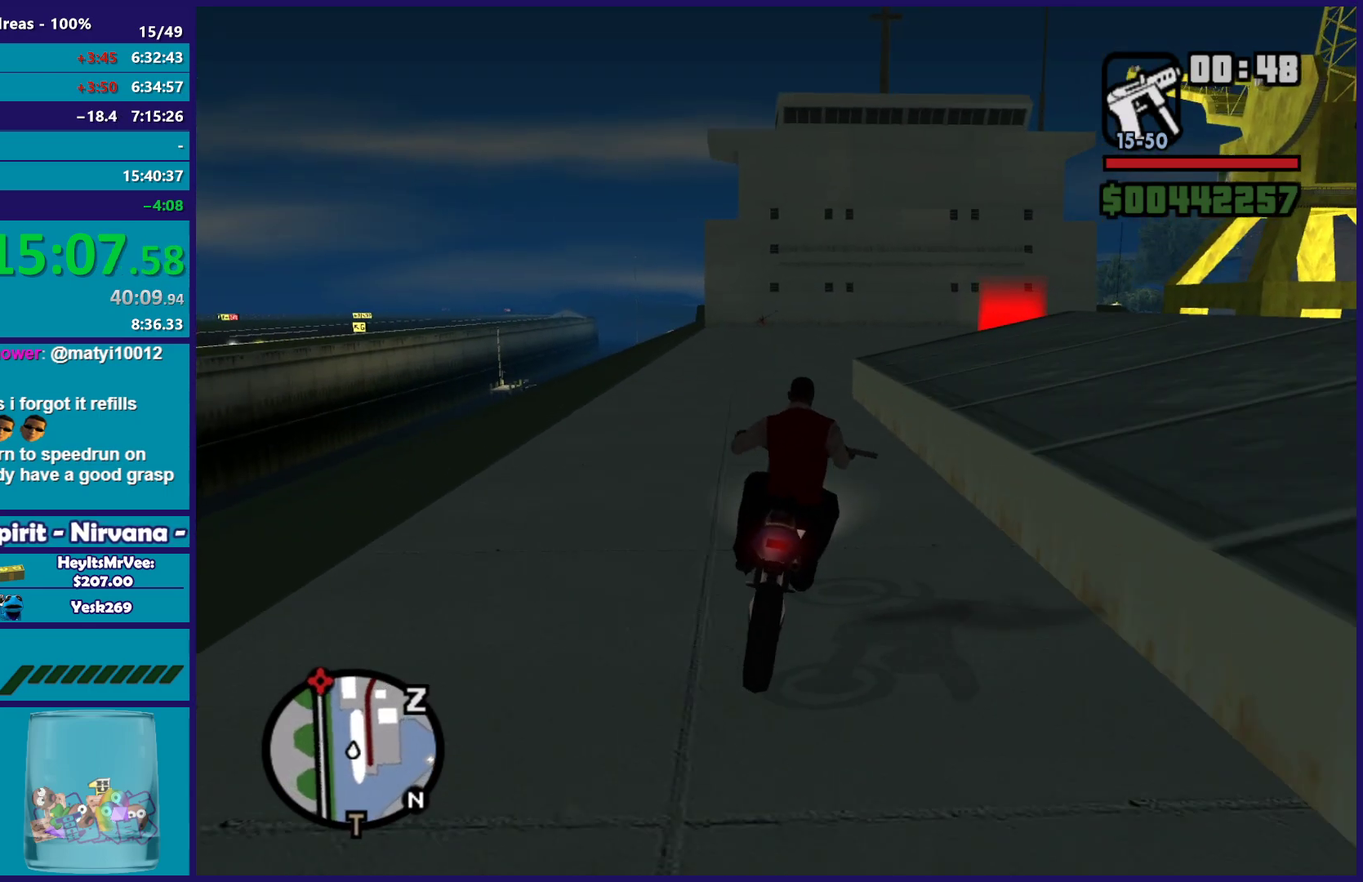
{"buttons": ["R2"], "left_stick": "right", "right_stick": "down-right", "button_events": []}
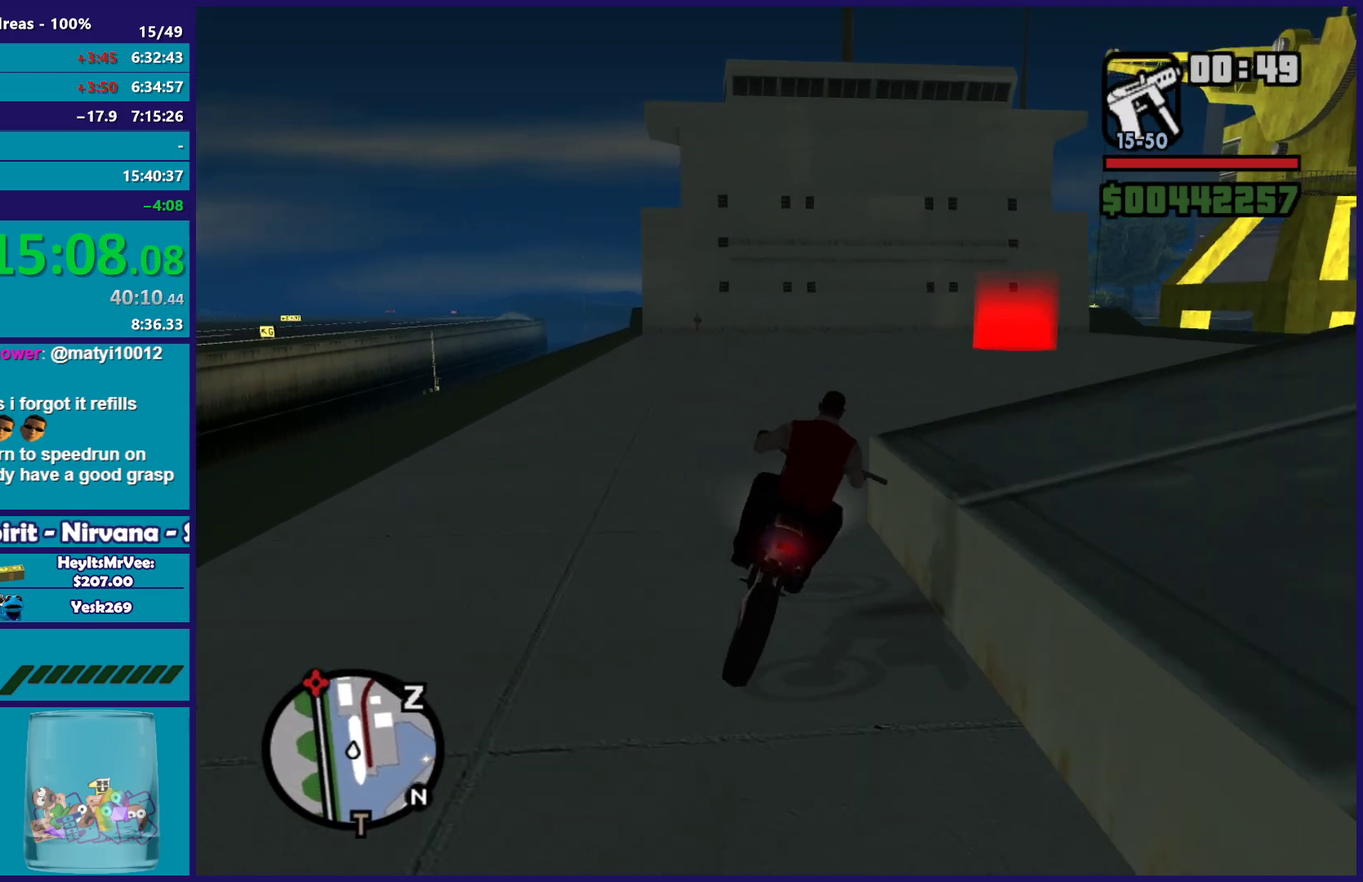
{"buttons": ["R2"], "left_stick": "up-left", "right_stick": "down", "button_events": [[33, "R2", "up"], [333, "R2", "down"]]}
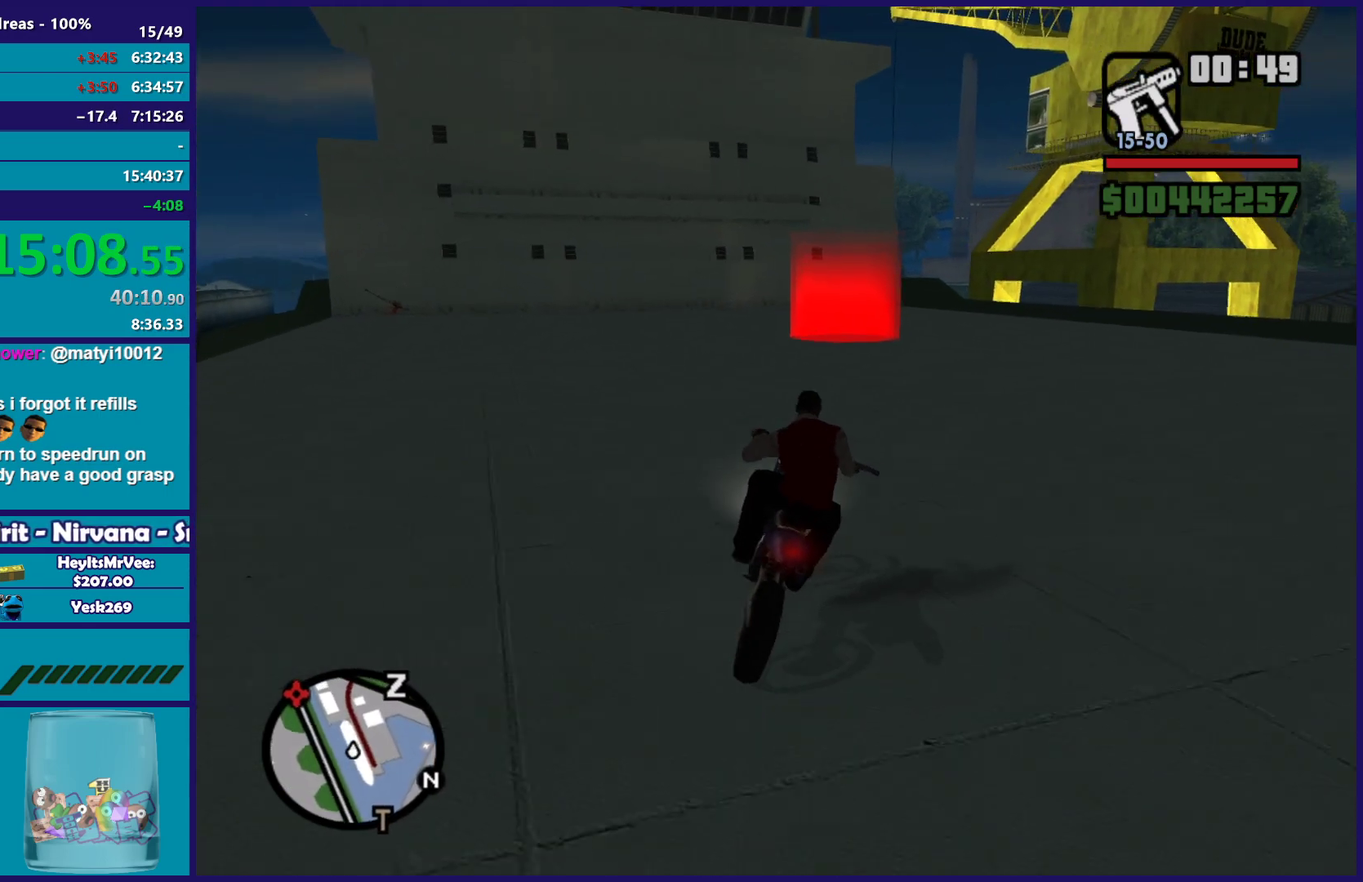
{"buttons": [], "left_stick": "right", "right_stick": "down", "button_events": [[117, "R2", "up"], [283, "L2", "down"], [417, "L2", "up"]]}
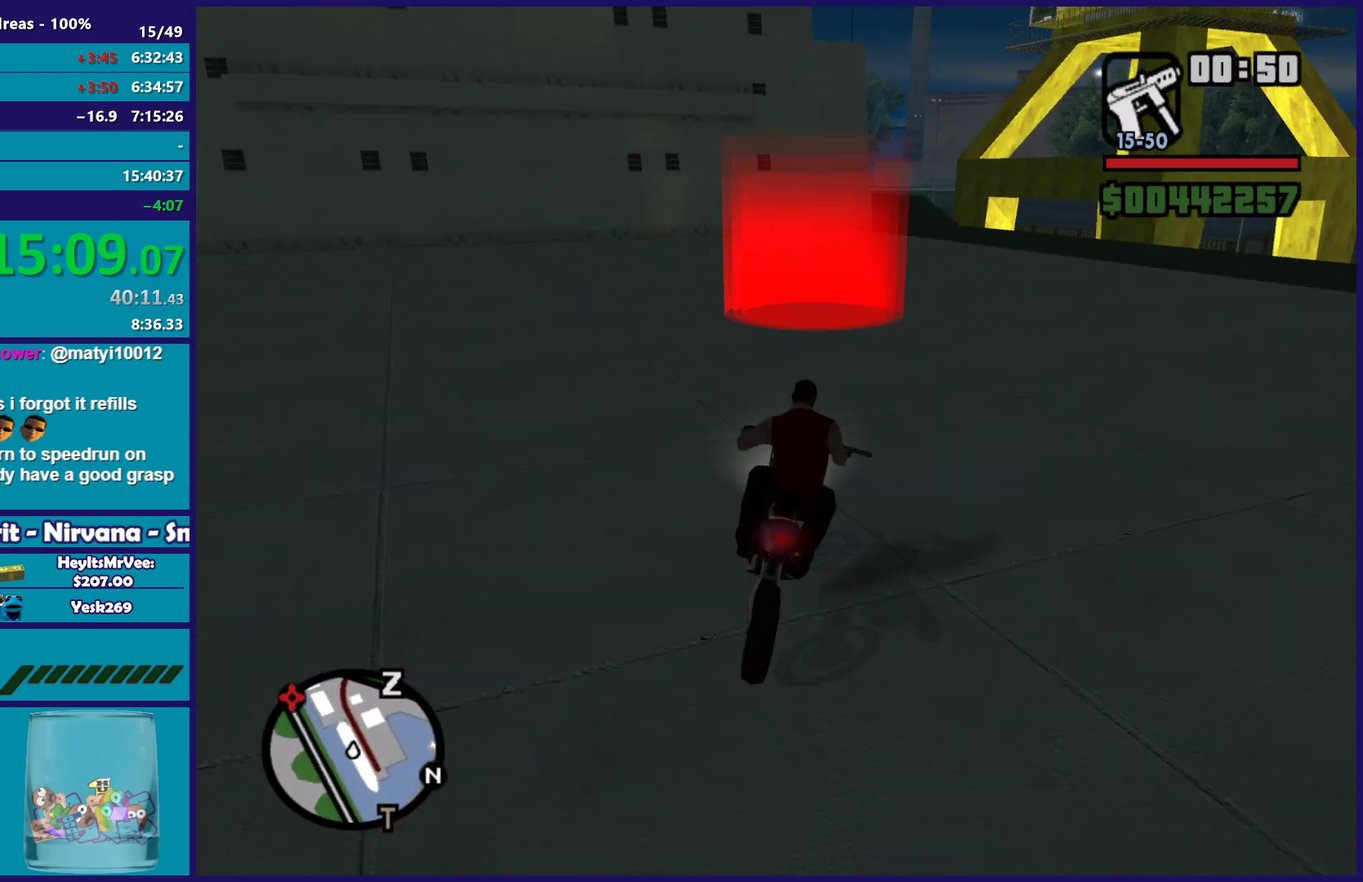
{"buttons": ["A", "L2"], "left_stick": "center", "right_stick": "center", "button_events": [[50, "L2", "down"], [267, "A", "down"]]}
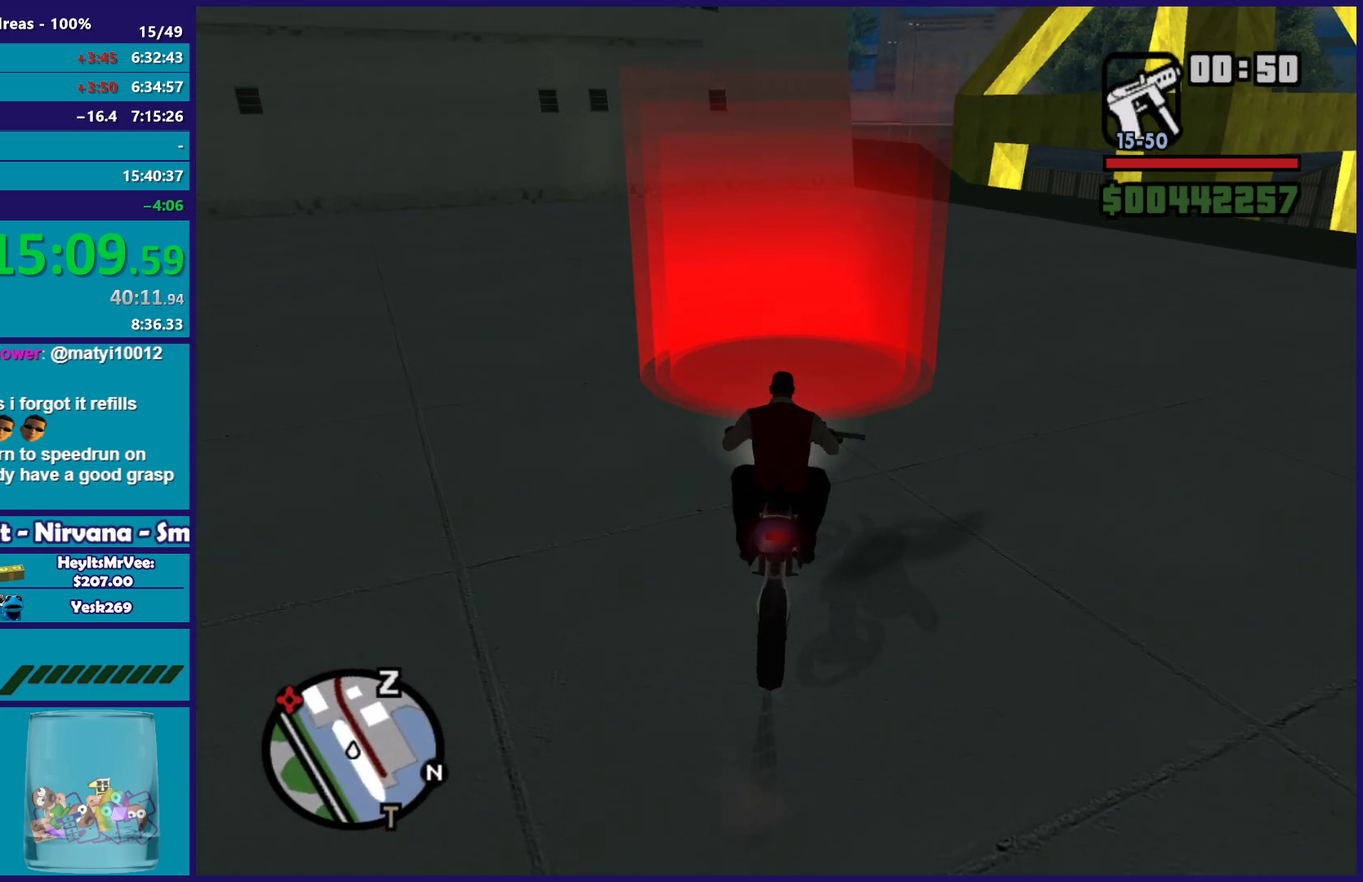
{"buttons": ["R2"], "left_stick": "center", "right_stick": "center", "button_events": [[133, "L2", "up"], [150, "A", "up"], [233, "A", "down"], [367, "A", "up"], [417, "R2", "down"]]}
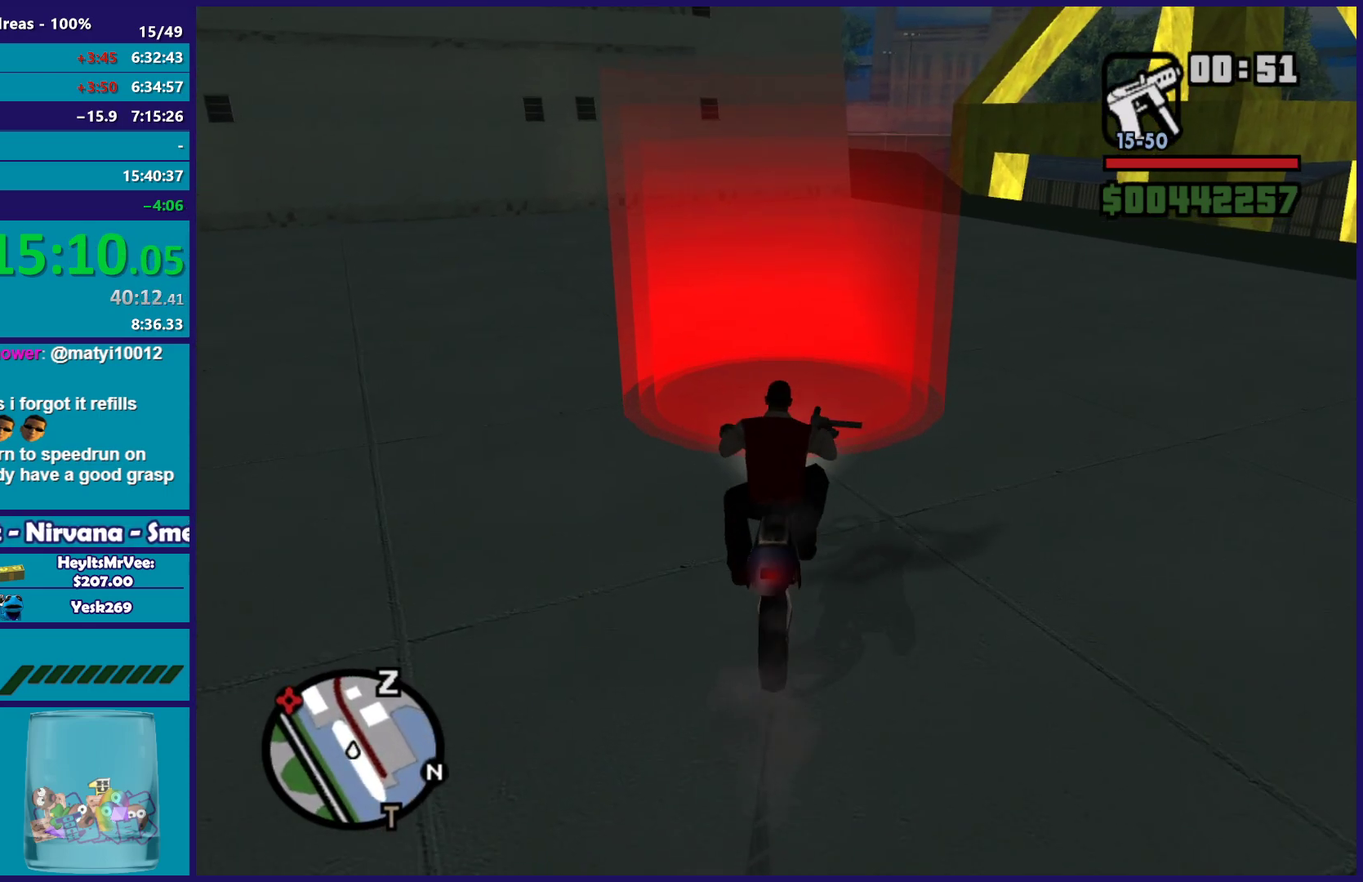
{"buttons": ["A", "L2"], "left_stick": "center", "right_stick": "center", "button_events": [[350, "L2", "down"], [350, "R2", "up"], [383, "A", "down"]]}
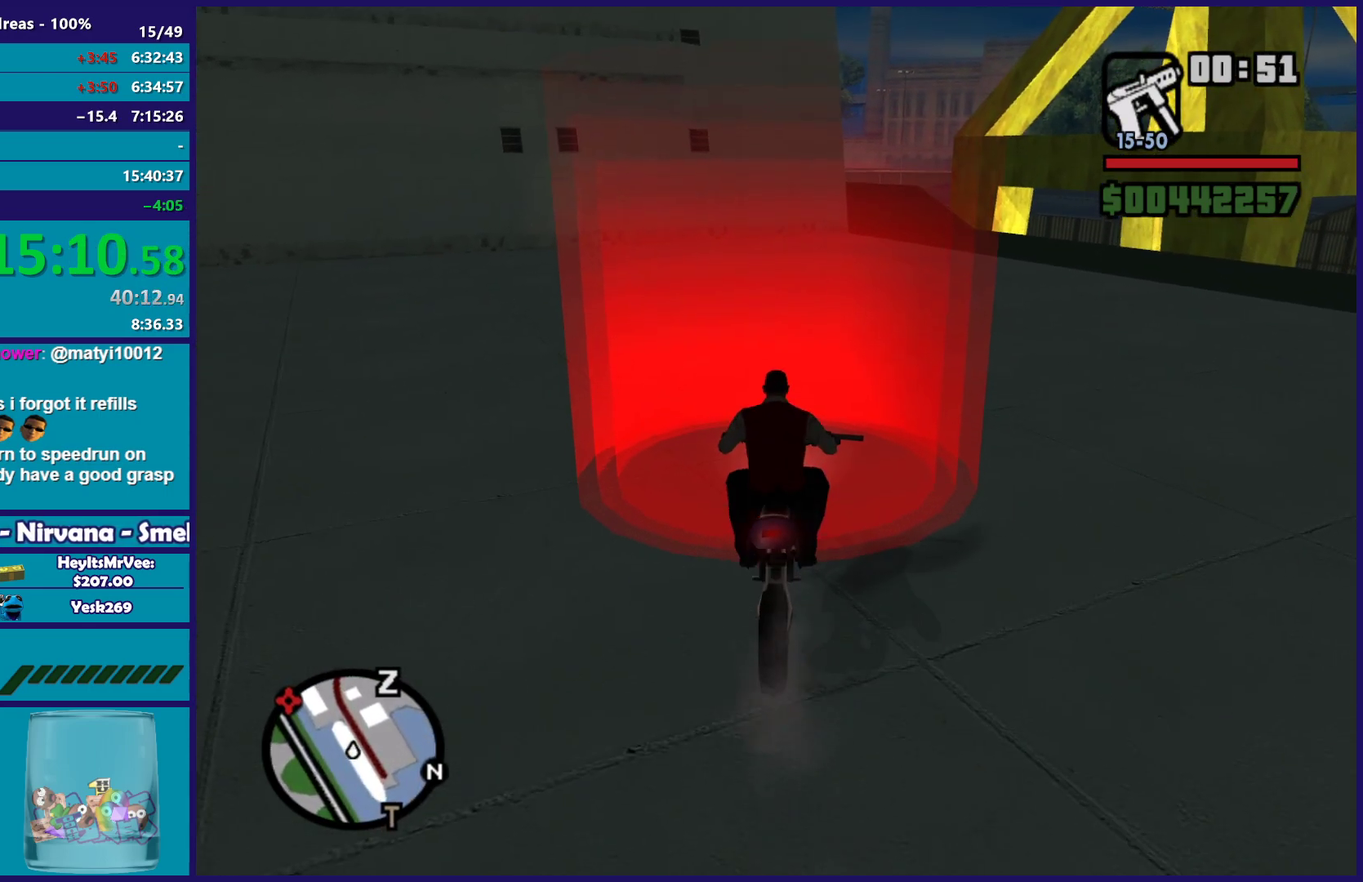
{"buttons": ["A"], "left_stick": "center", "right_stick": "center", "button_events": [[17, "A", "up"], [100, "A", "down"], [133, "L2", "up"], [217, "A", "up"], [317, "A", "down"], [400, "A", "up"], [483, "A", "down"]]}
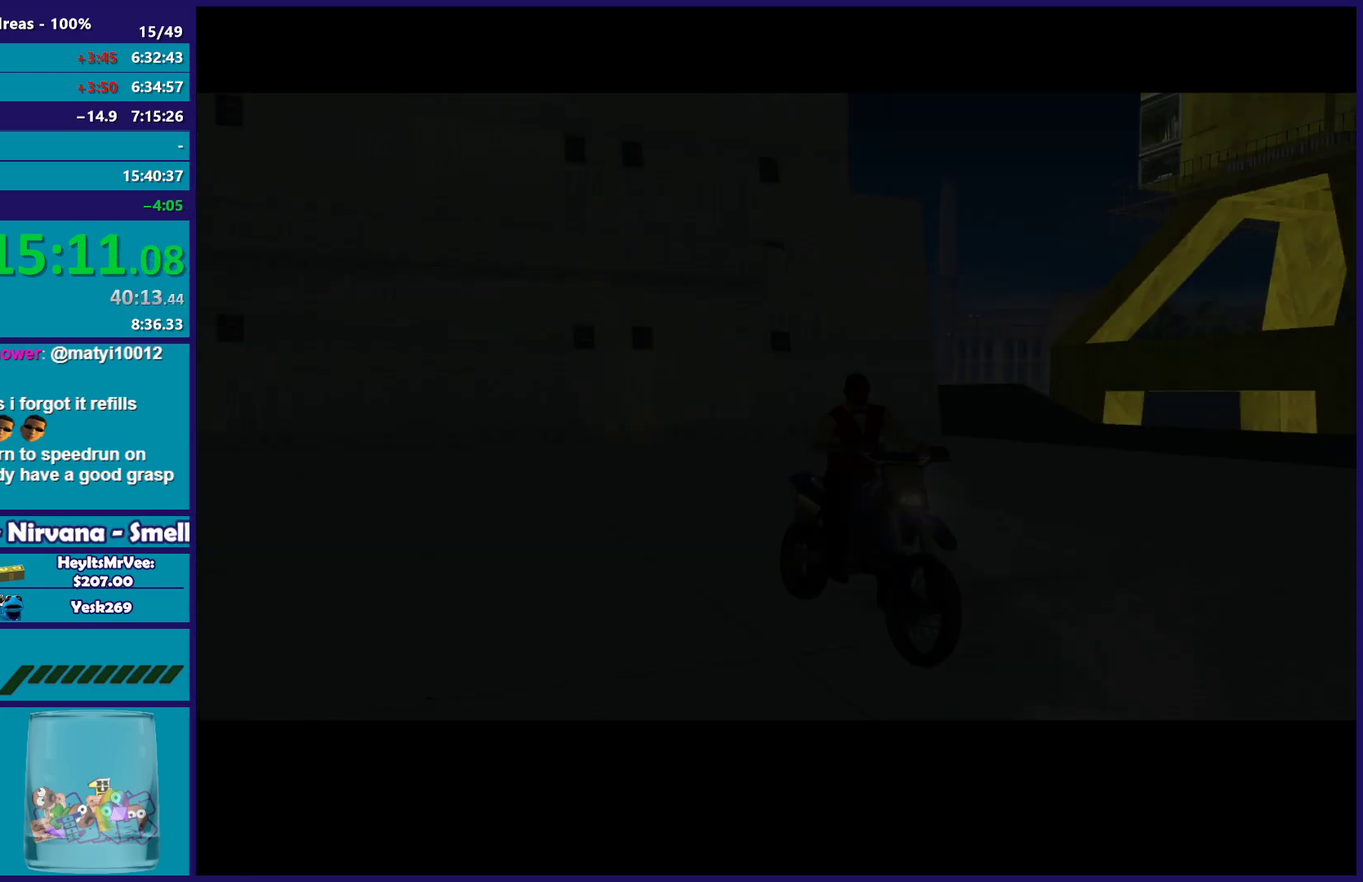
{"buttons": [], "left_stick": "up-left", "right_stick": "center", "button_events": [[100, "A", "up"], [183, "A", "down"], [283, "A", "up"], [367, "A", "down"], [483, "A", "up"]]}
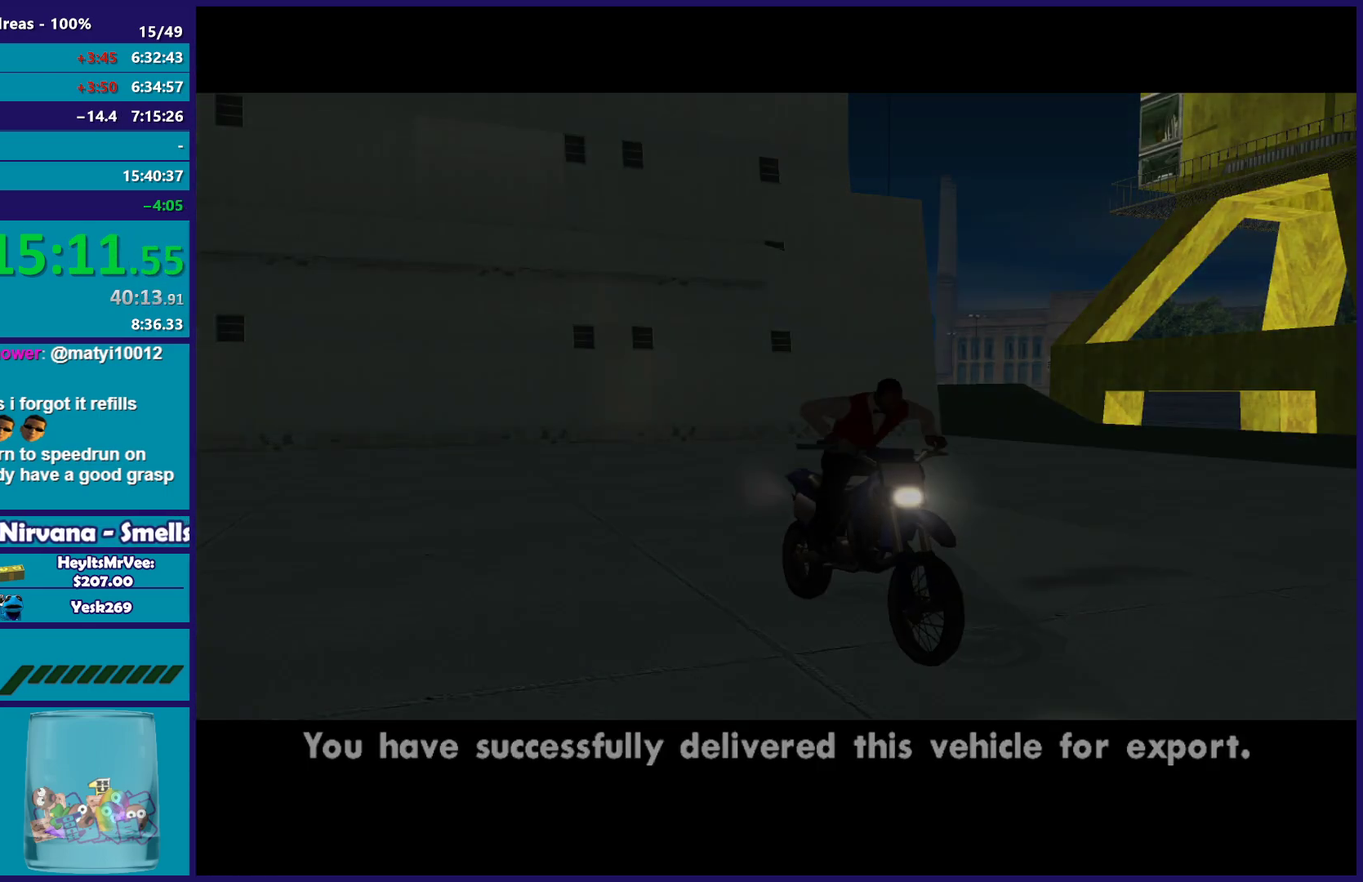
{"buttons": ["A"], "left_stick": "up-left", "right_stick": "center", "button_events": [[67, "A", "down"], [183, "A", "up"], [267, "A", "down"], [367, "A", "up"], [450, "A", "down"]]}
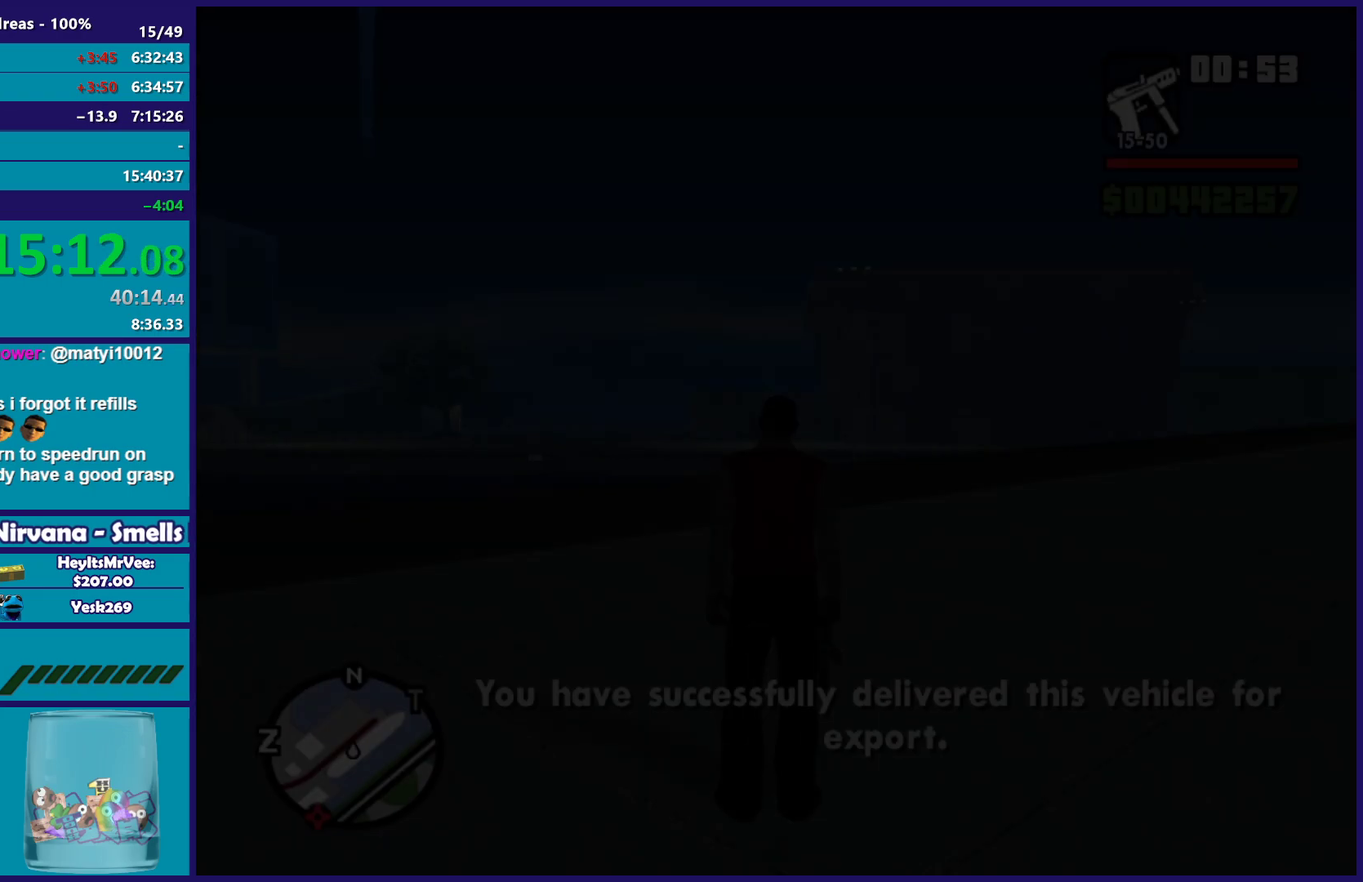
{"buttons": [], "left_stick": "up-left", "right_stick": "center", "button_events": [[50, "A", "up"], [133, "A", "down"], [233, "A", "up"], [317, "A", "down"], [433, "A", "up"]]}
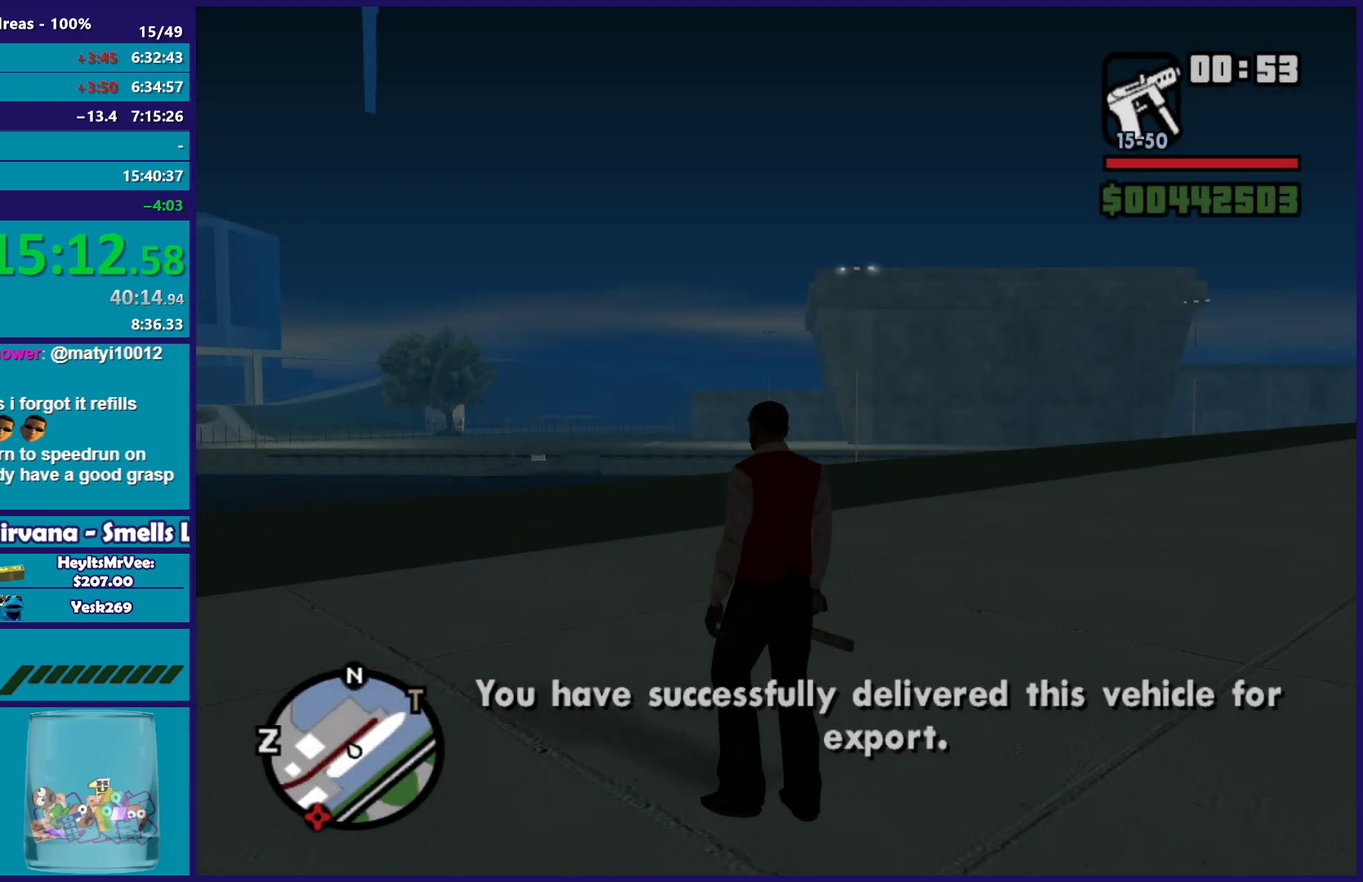
{"buttons": [], "left_stick": "up-left", "right_stick": "center", "button_events": [[17, "A", "down"], [133, "A", "up"], [200, "A", "down"], [317, "A", "up"], [383, "A", "down"], [500, "A", "up"]]}
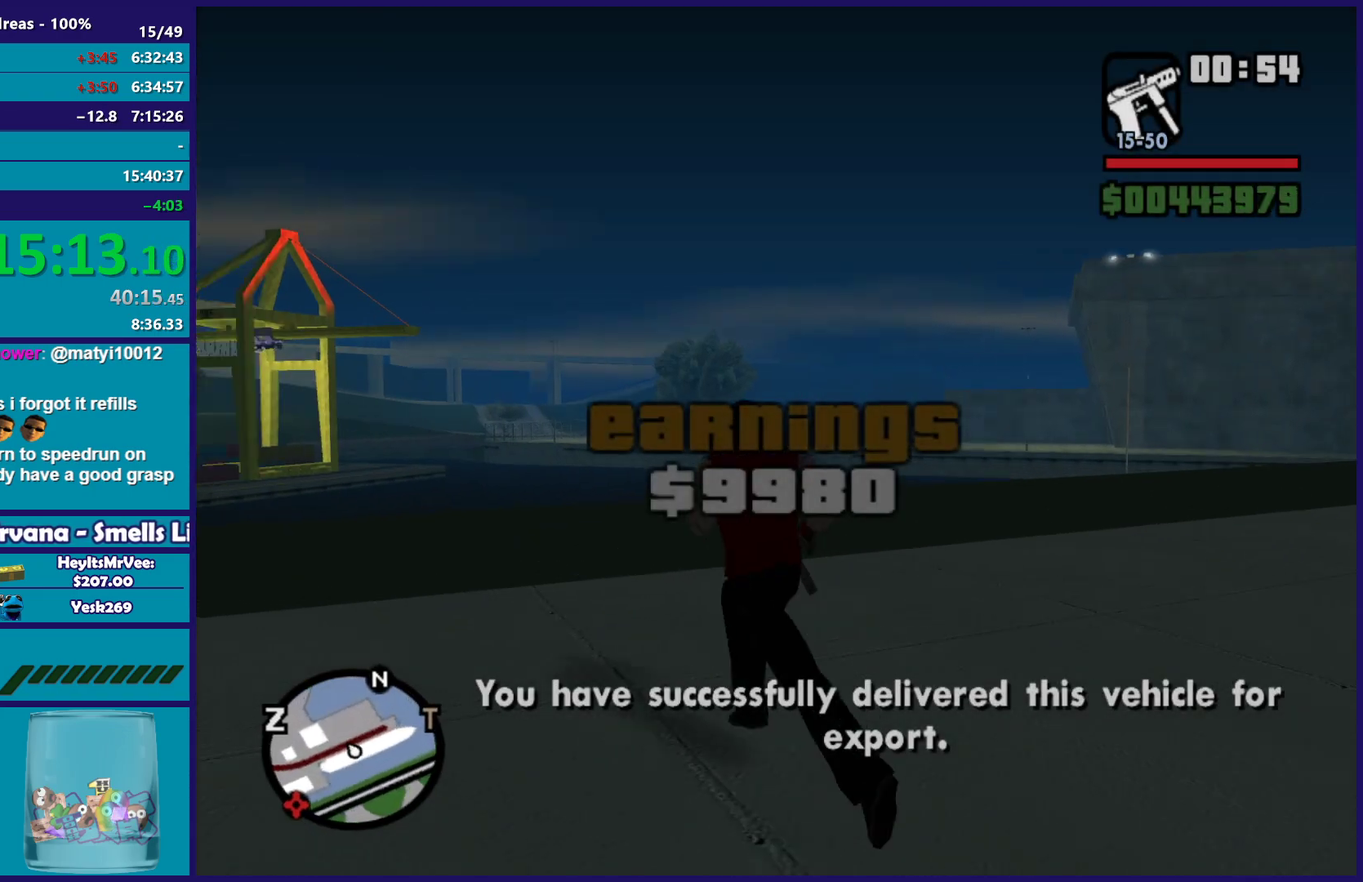
{"buttons": ["X"], "left_stick": "up", "right_stick": "center", "button_events": [[67, "A", "down"], [167, "X", "down"], [217, "A", "up"], [450, "X", "up"], [500, "X", "down"]]}